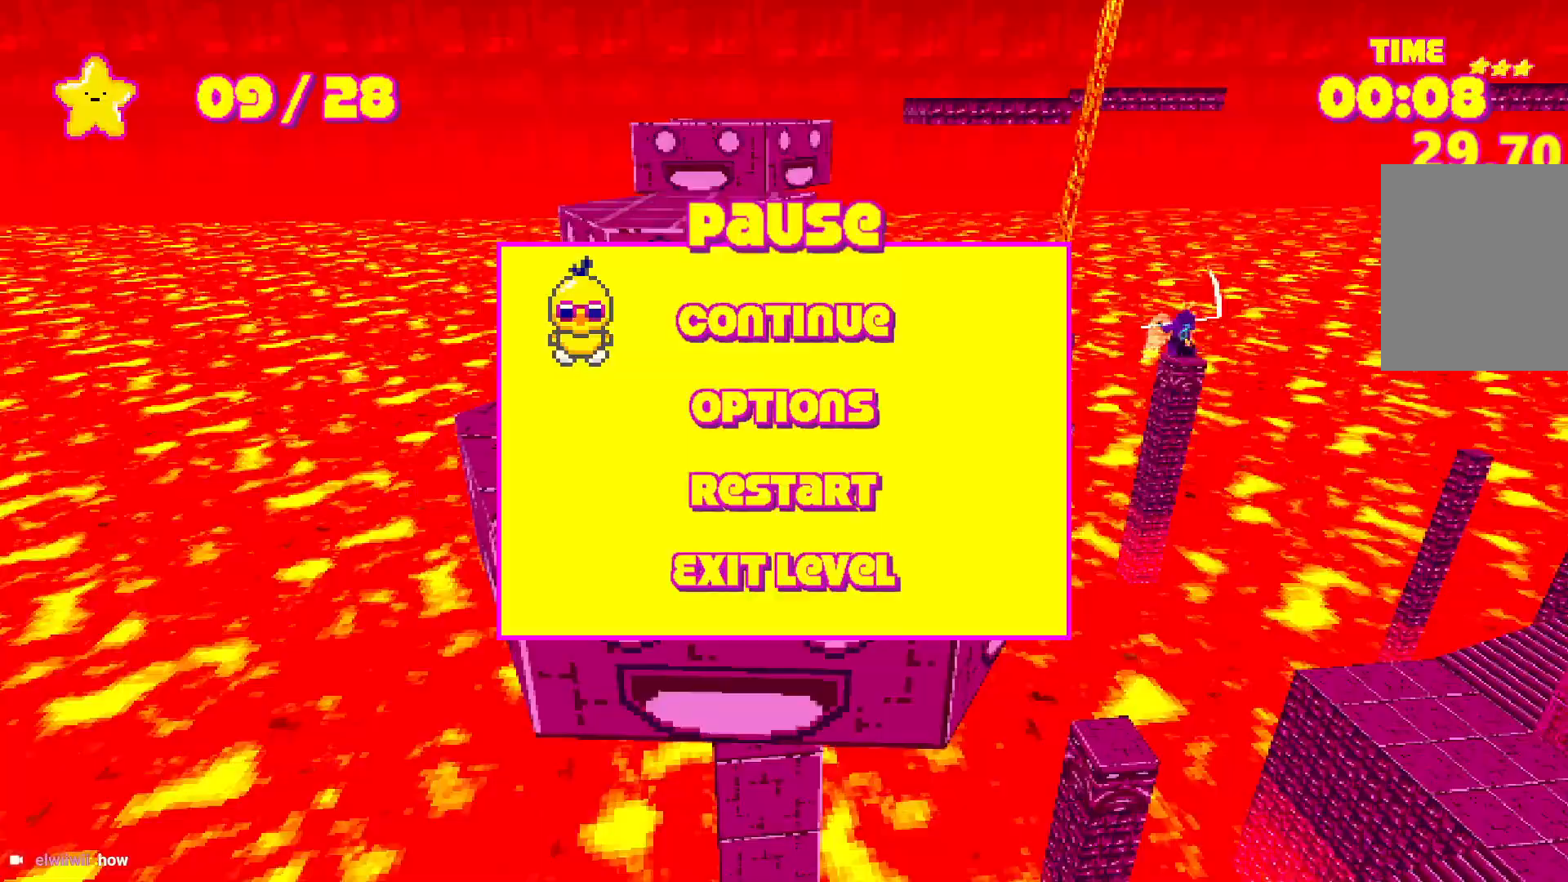
Gameplay with keyboard; each line is a JSON object with the keys held at the frame after it. "events" lists presses ("down") and releases ("up") of "a", "d", "e", "escape", "s", "shift", "space" and "w" between this image and that frame as [ms after this image, input, new state], when the widget could be followed in between. No other keys are recorded. Mouse input is not recorded.
{"keys": [], "events": [[267, "w", "down"], [317, "space", "down"], [383, "space", "up"], [383, "w", "up"]]}
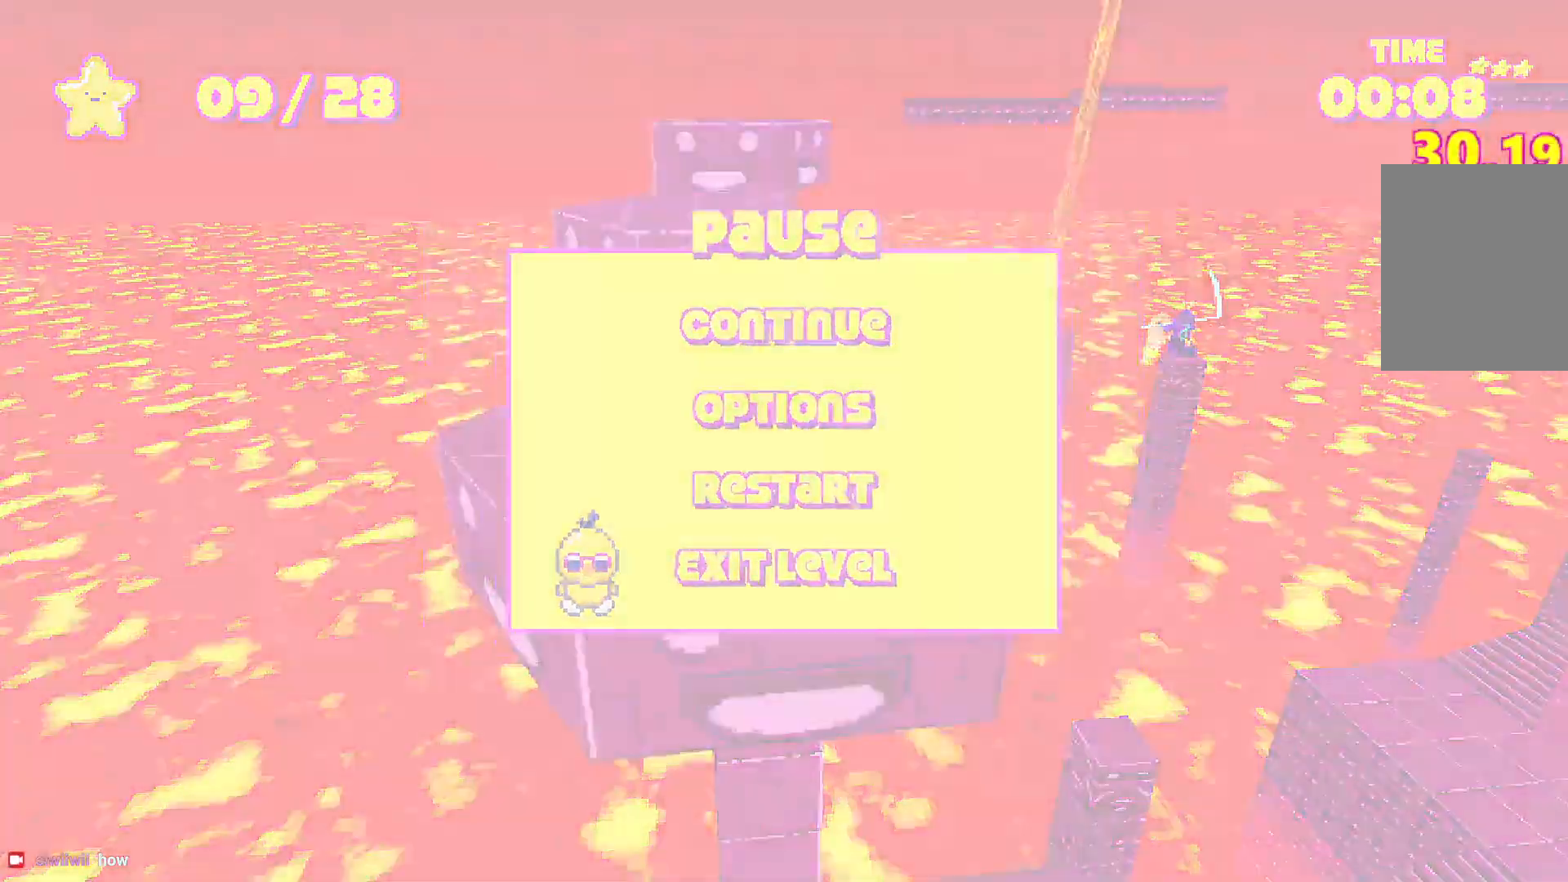
{"keys": [], "events": []}
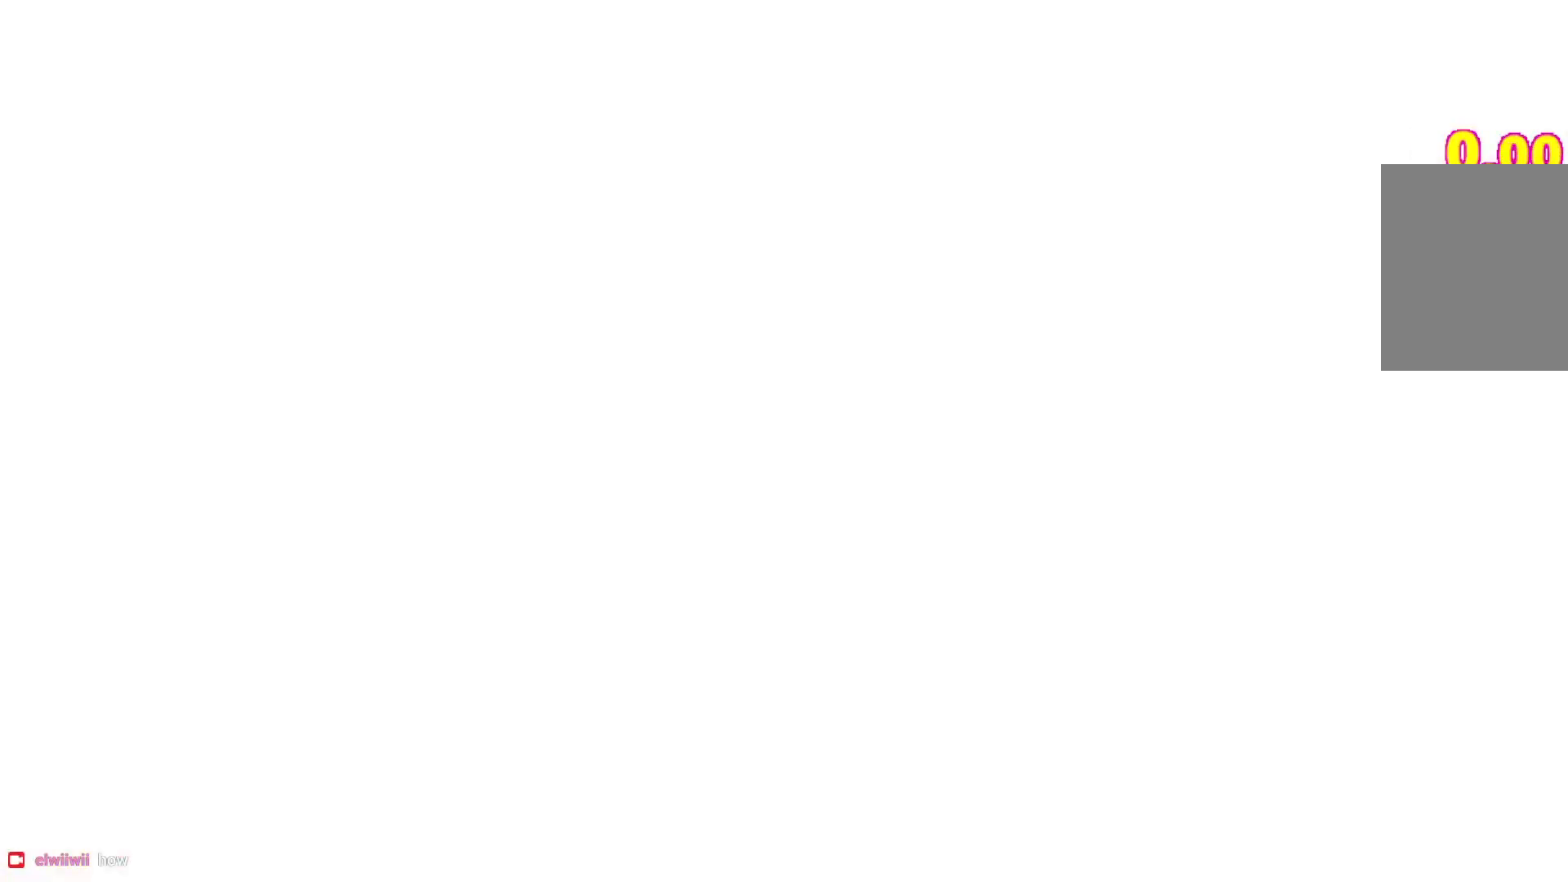
{"keys": ["d"], "events": [[117, "d", "down"], [117, "s", "down"], [217, "s", "up"]]}
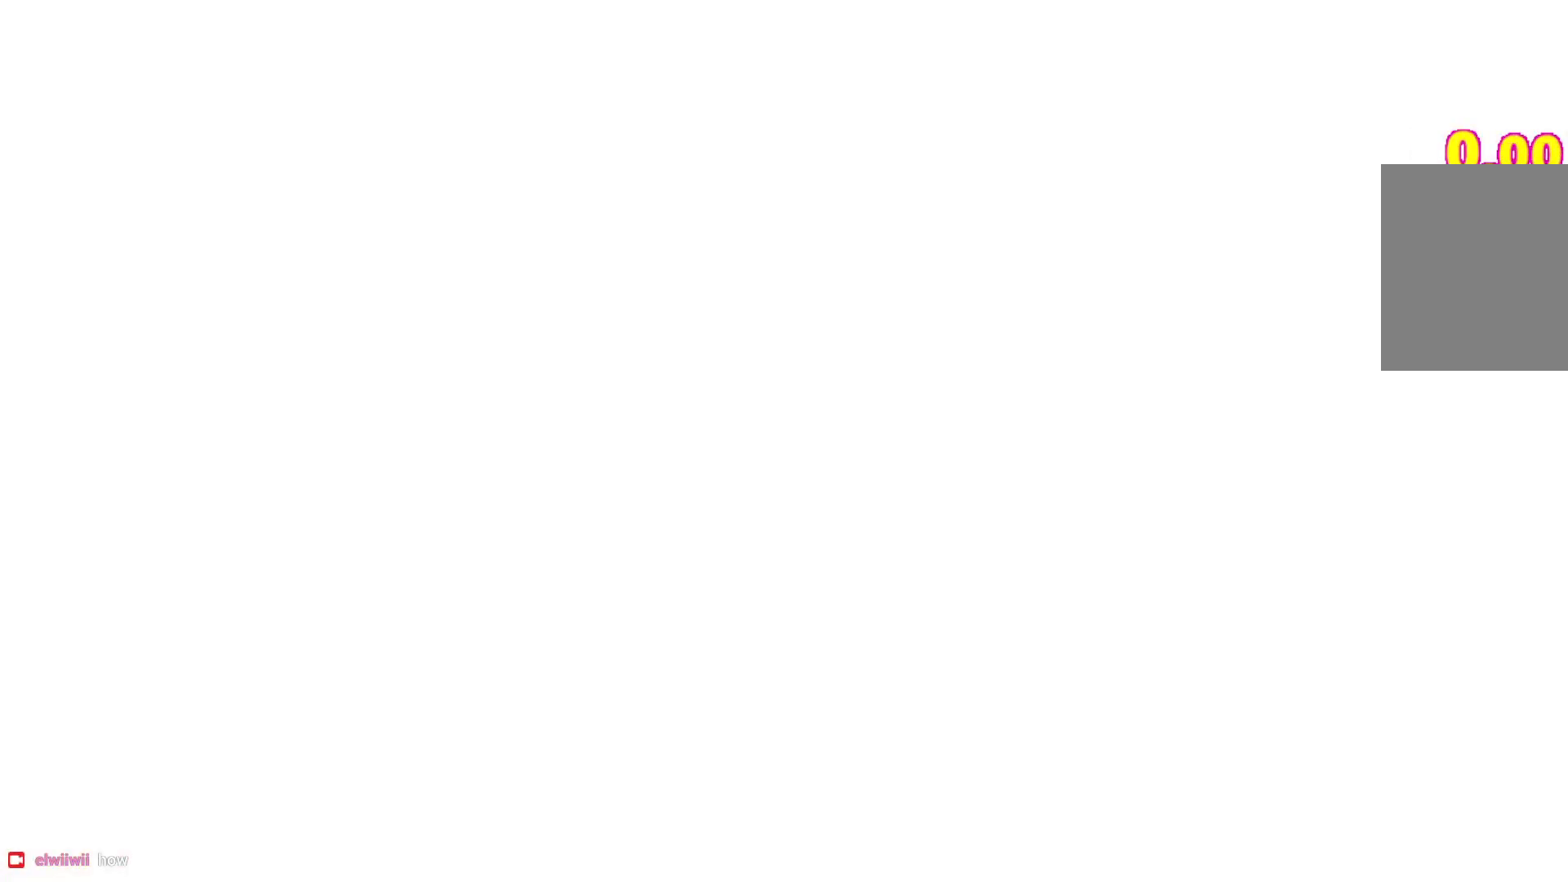
{"keys": ["d"], "events": []}
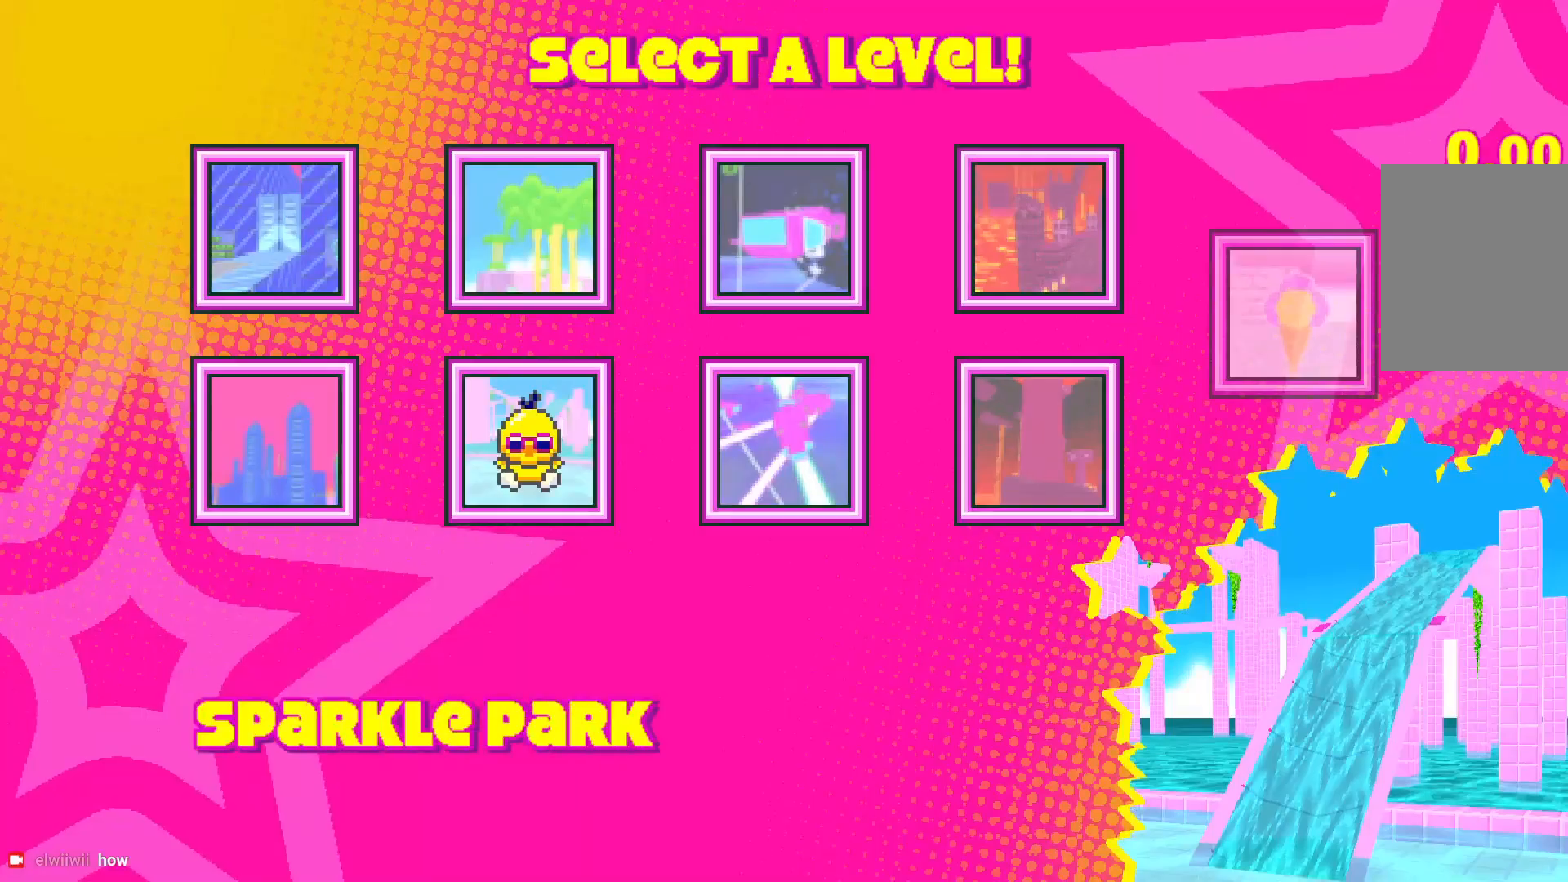
{"keys": ["space"], "events": [[483, "d", "up"], [483, "space", "down"]]}
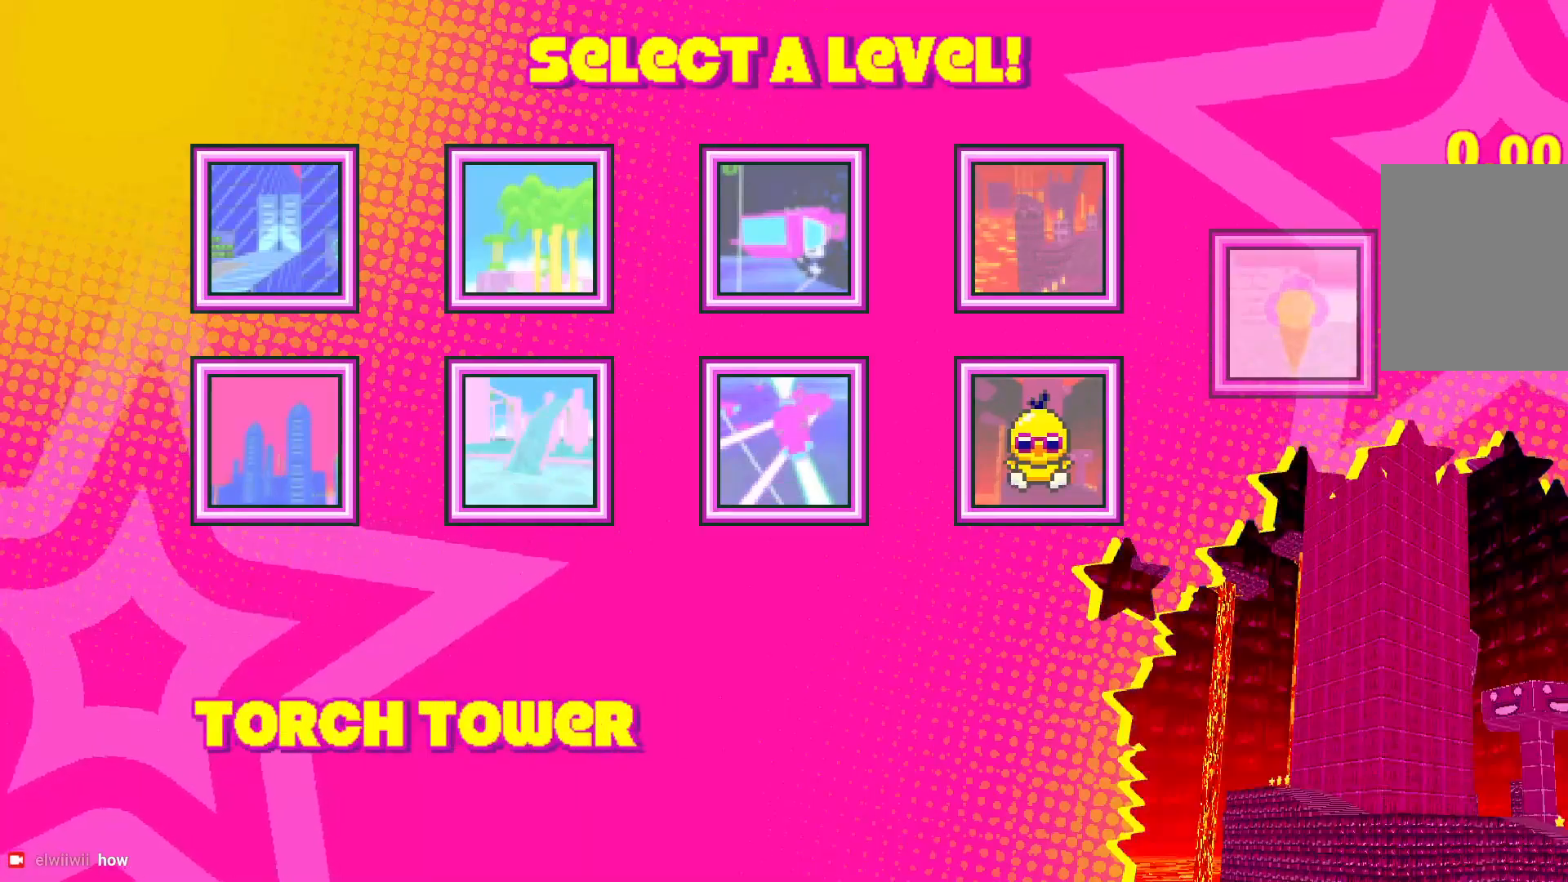
{"keys": ["shift", "space", "w"], "events": [[83, "space", "up"], [400, "shift", "down"], [400, "space", "down"], [400, "w", "down"]]}
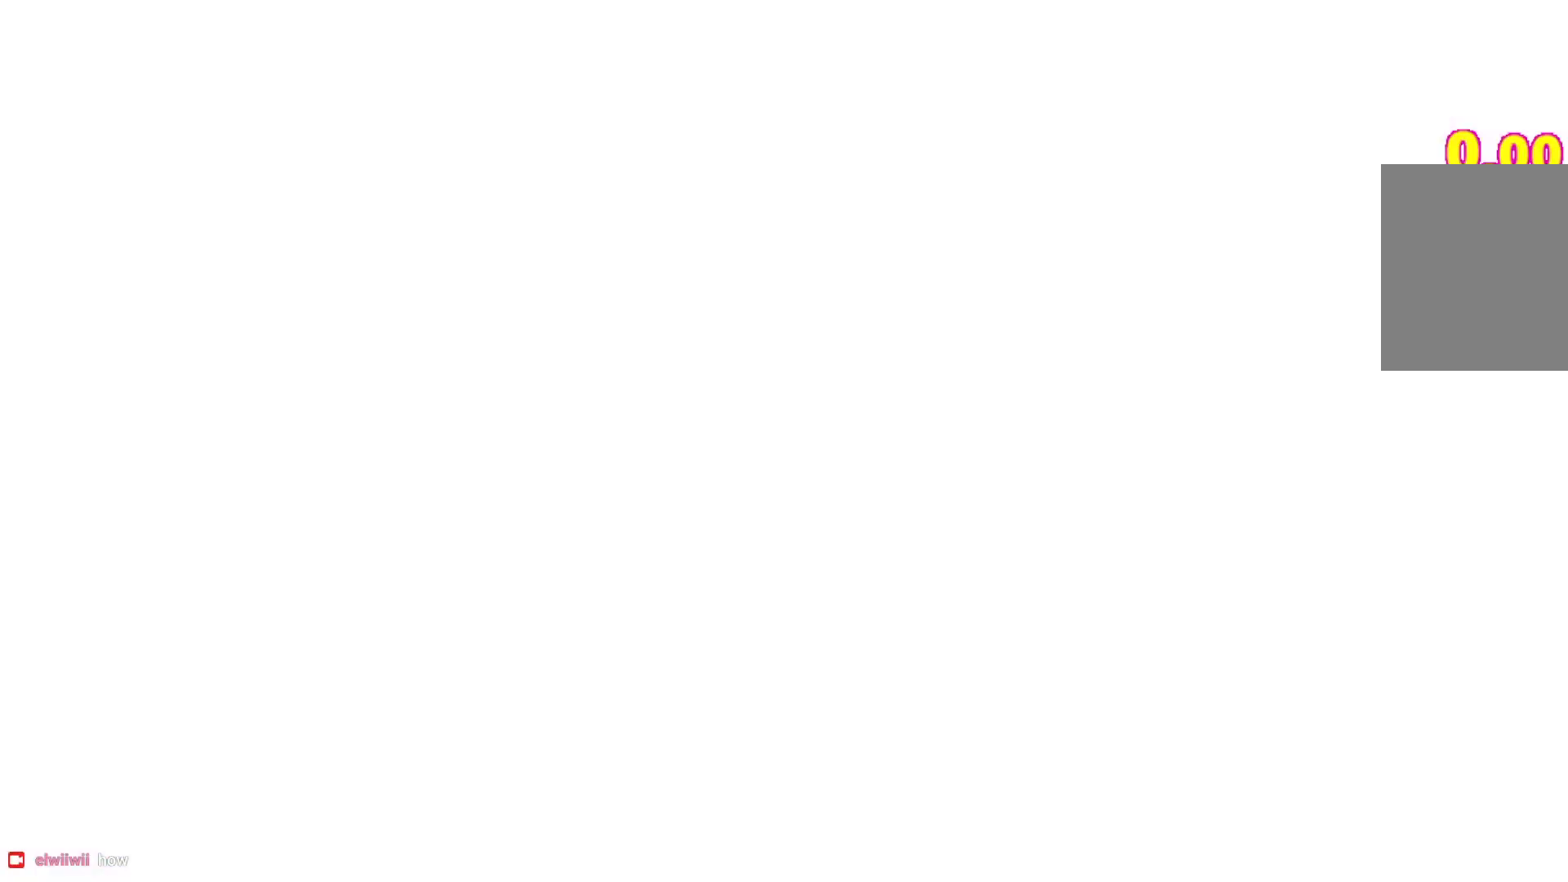
{"keys": ["shift", "space", "w"], "events": []}
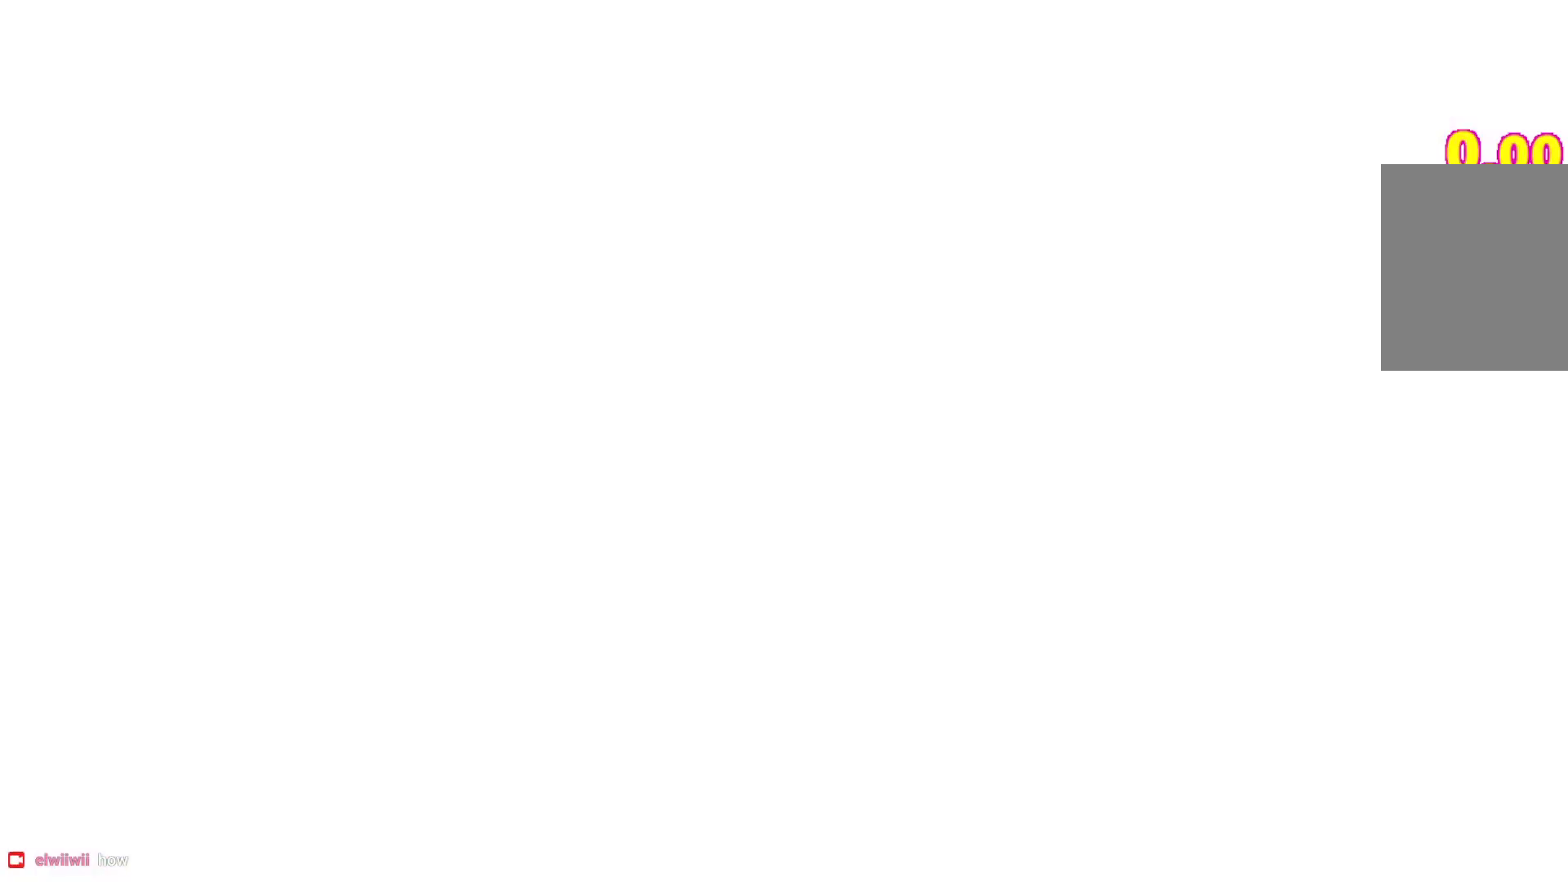
{"keys": ["shift", "space", "w"], "events": []}
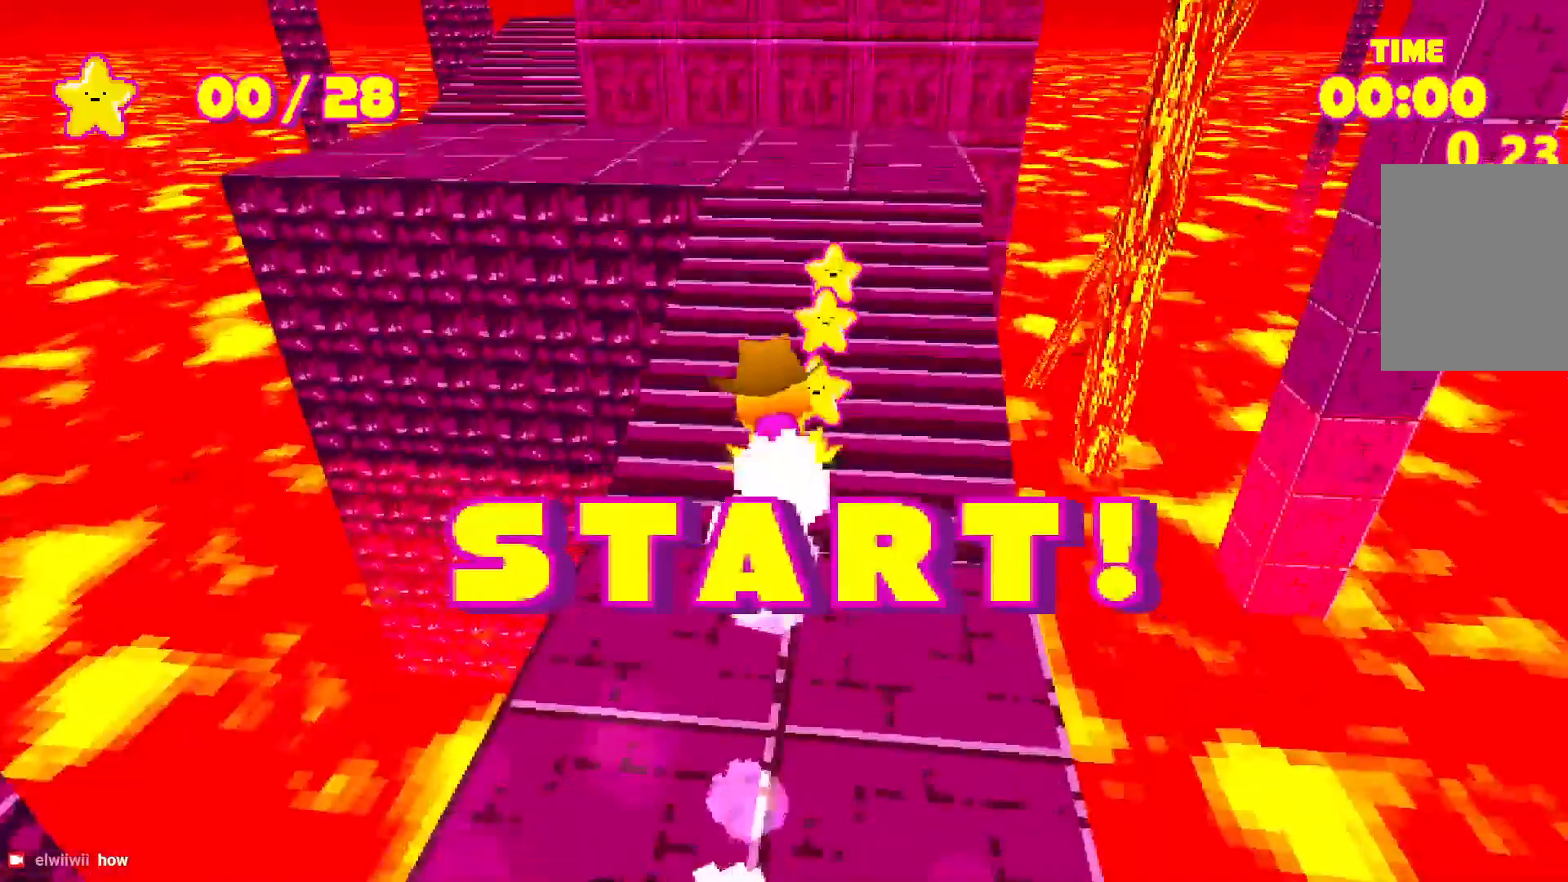
{"keys": ["shift", "w"], "events": [[183, "space", "up"], [250, "a", "down"], [300, "space", "down"], [350, "a", "up"], [350, "space", "up"]]}
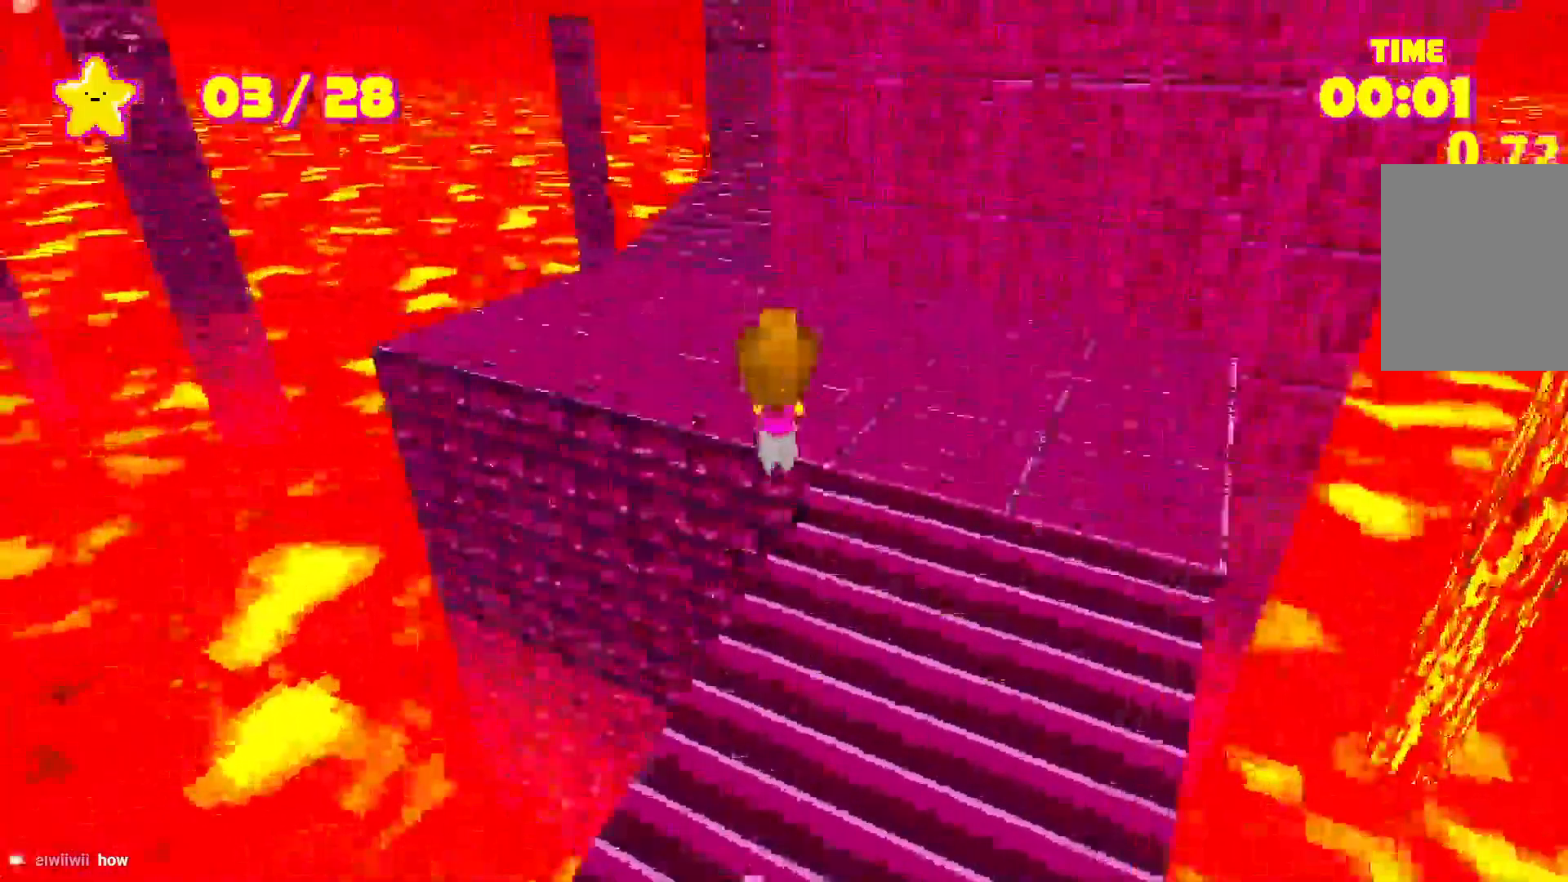
{"keys": ["shift", "w"], "events": []}
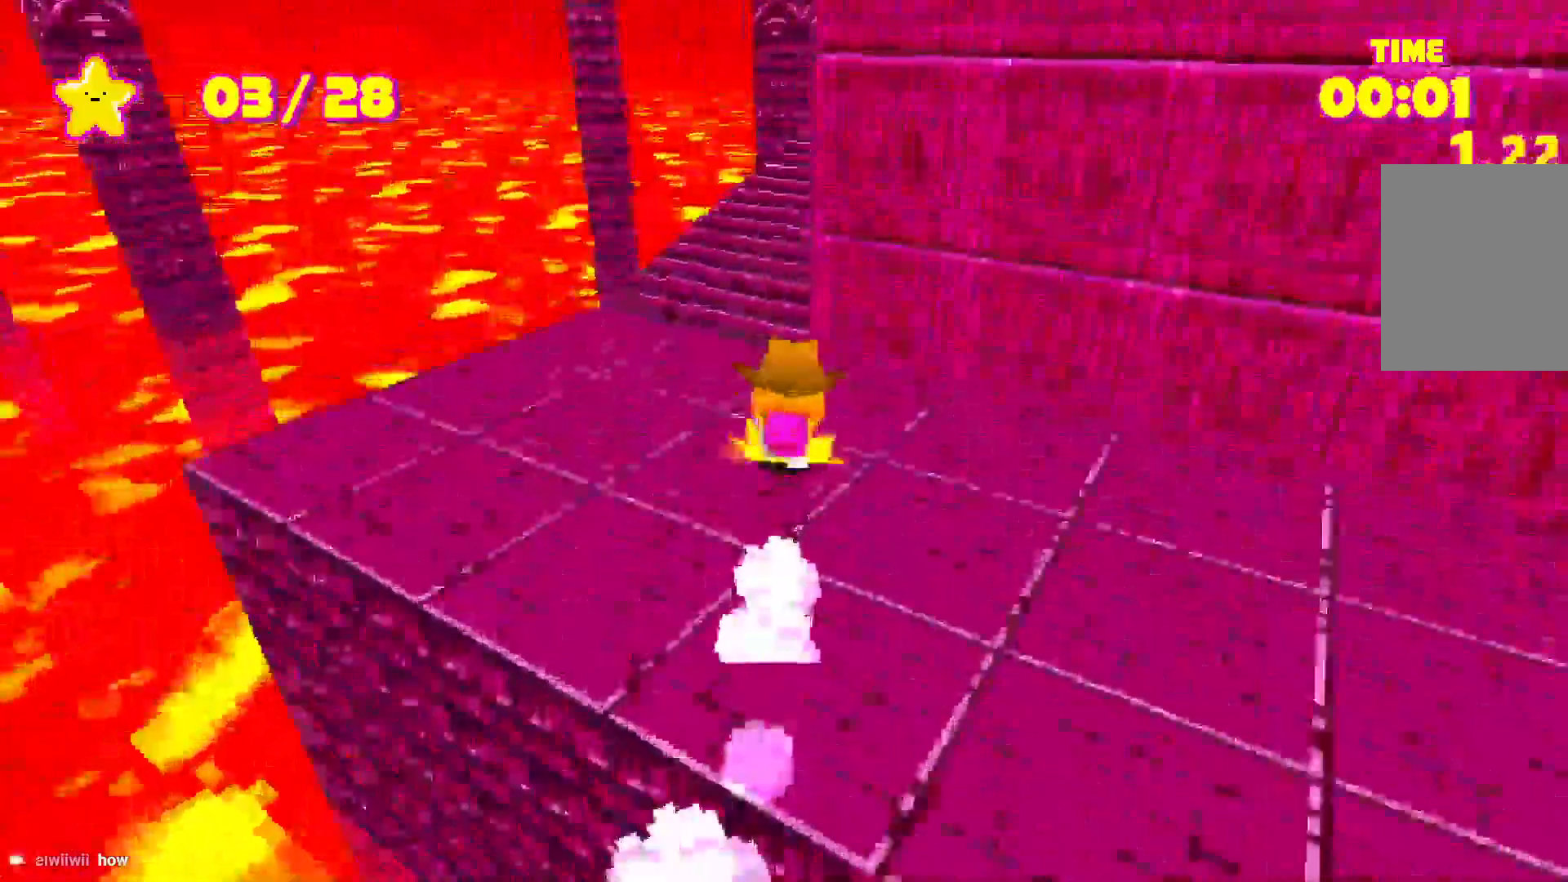
{"keys": ["shift", "w"], "events": [[283, "space", "down"], [417, "space", "up"]]}
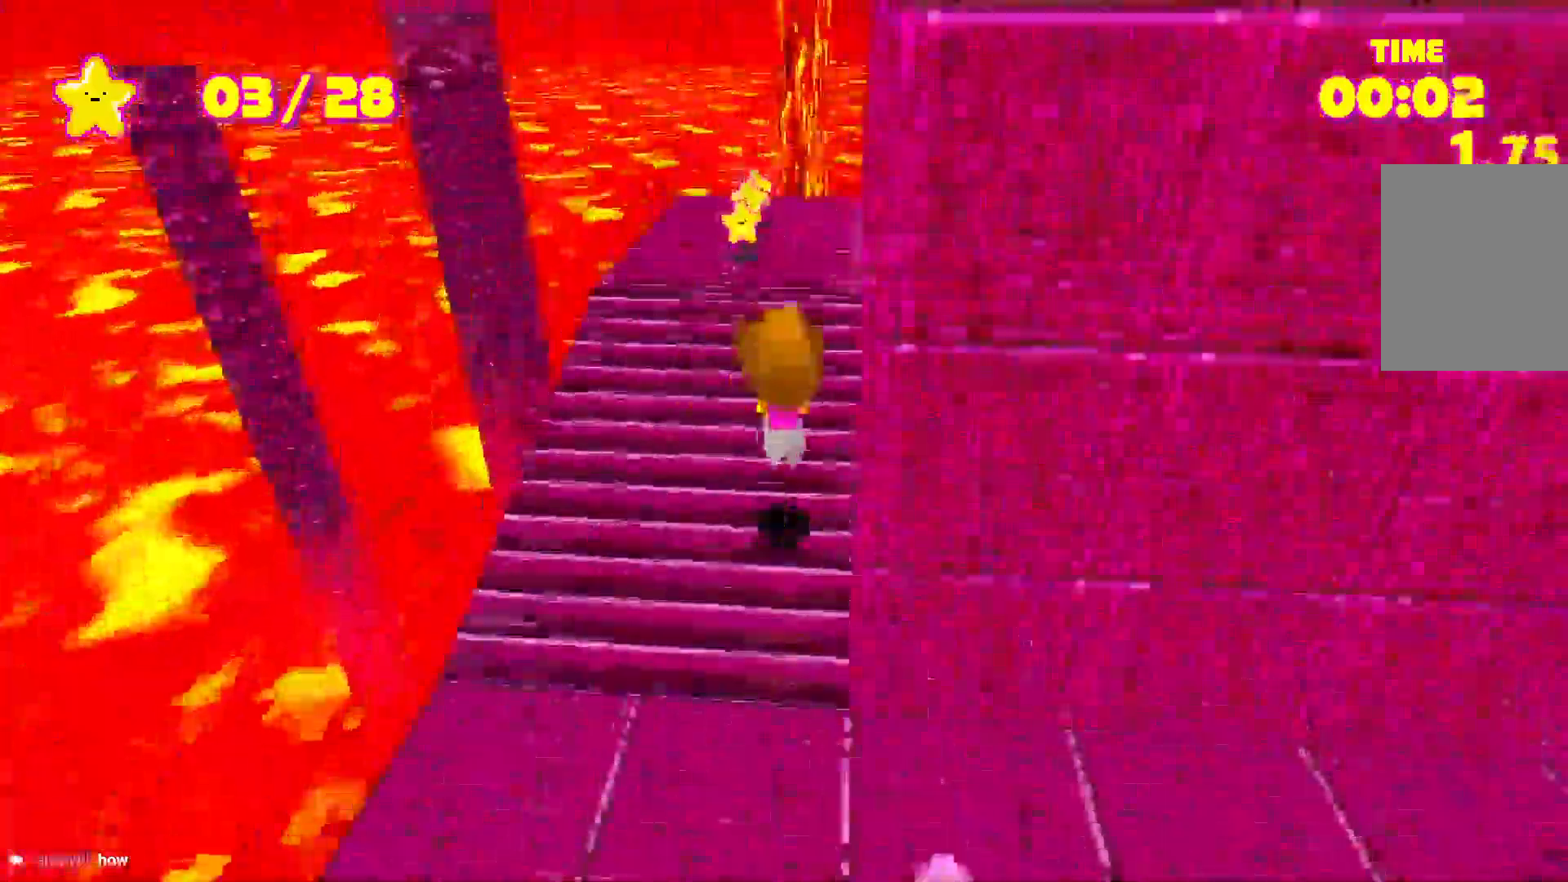
{"keys": ["shift", "w"], "events": [[117, "space", "down"], [200, "space", "up"]]}
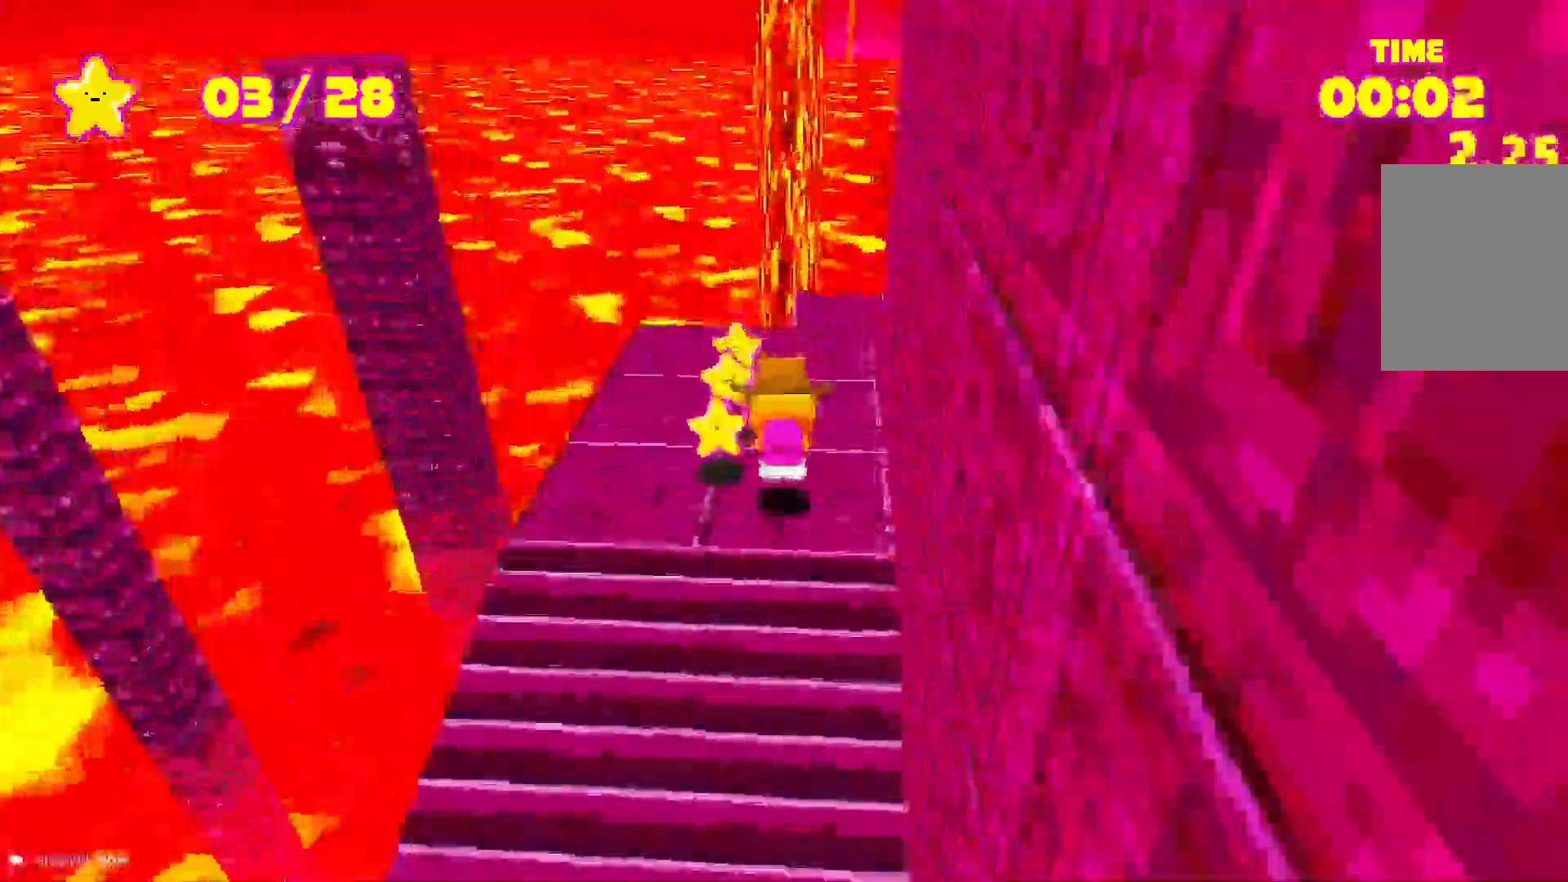
{"keys": ["shift", "w"], "events": [[333, "space", "down"], [500, "space", "up"]]}
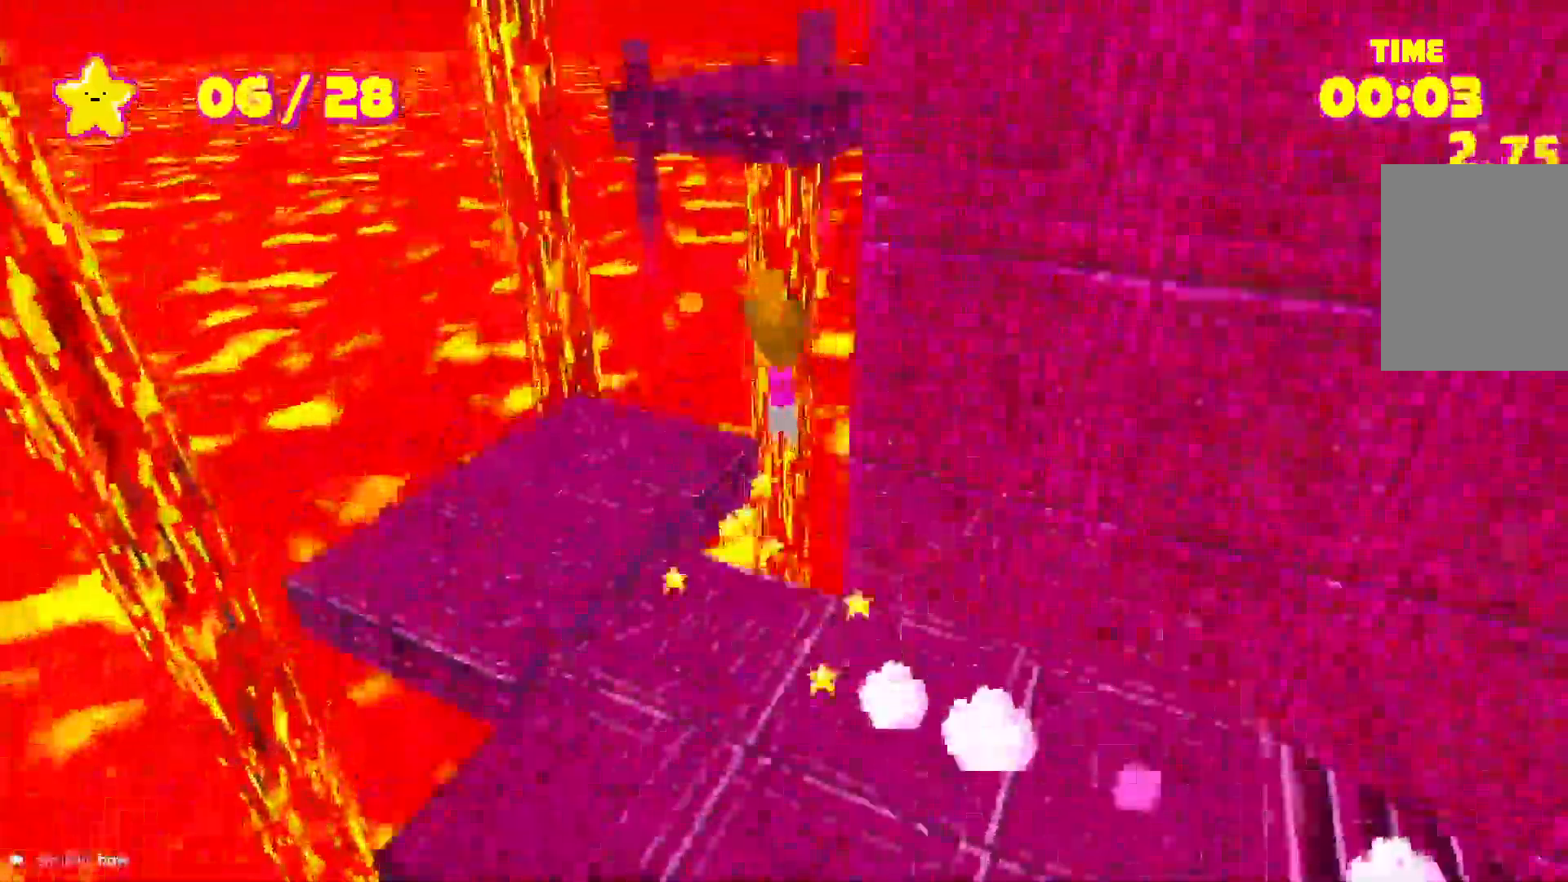
{"keys": ["shift", "space", "w"], "events": [[183, "space", "down"]]}
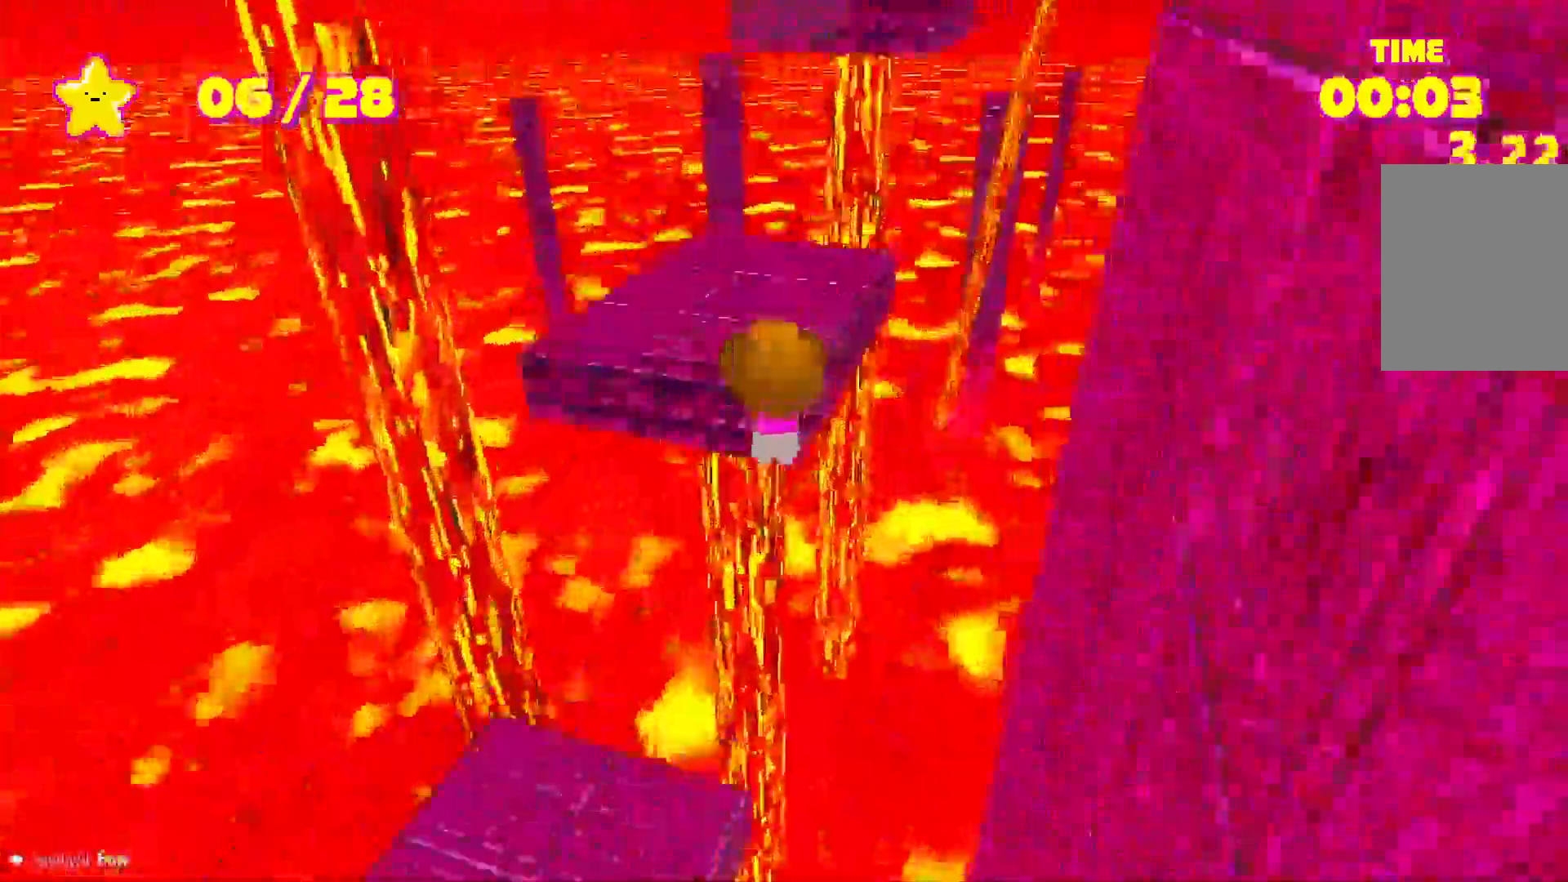
{"keys": ["shift", "space", "w"], "events": [[67, "space", "up"], [483, "space", "down"]]}
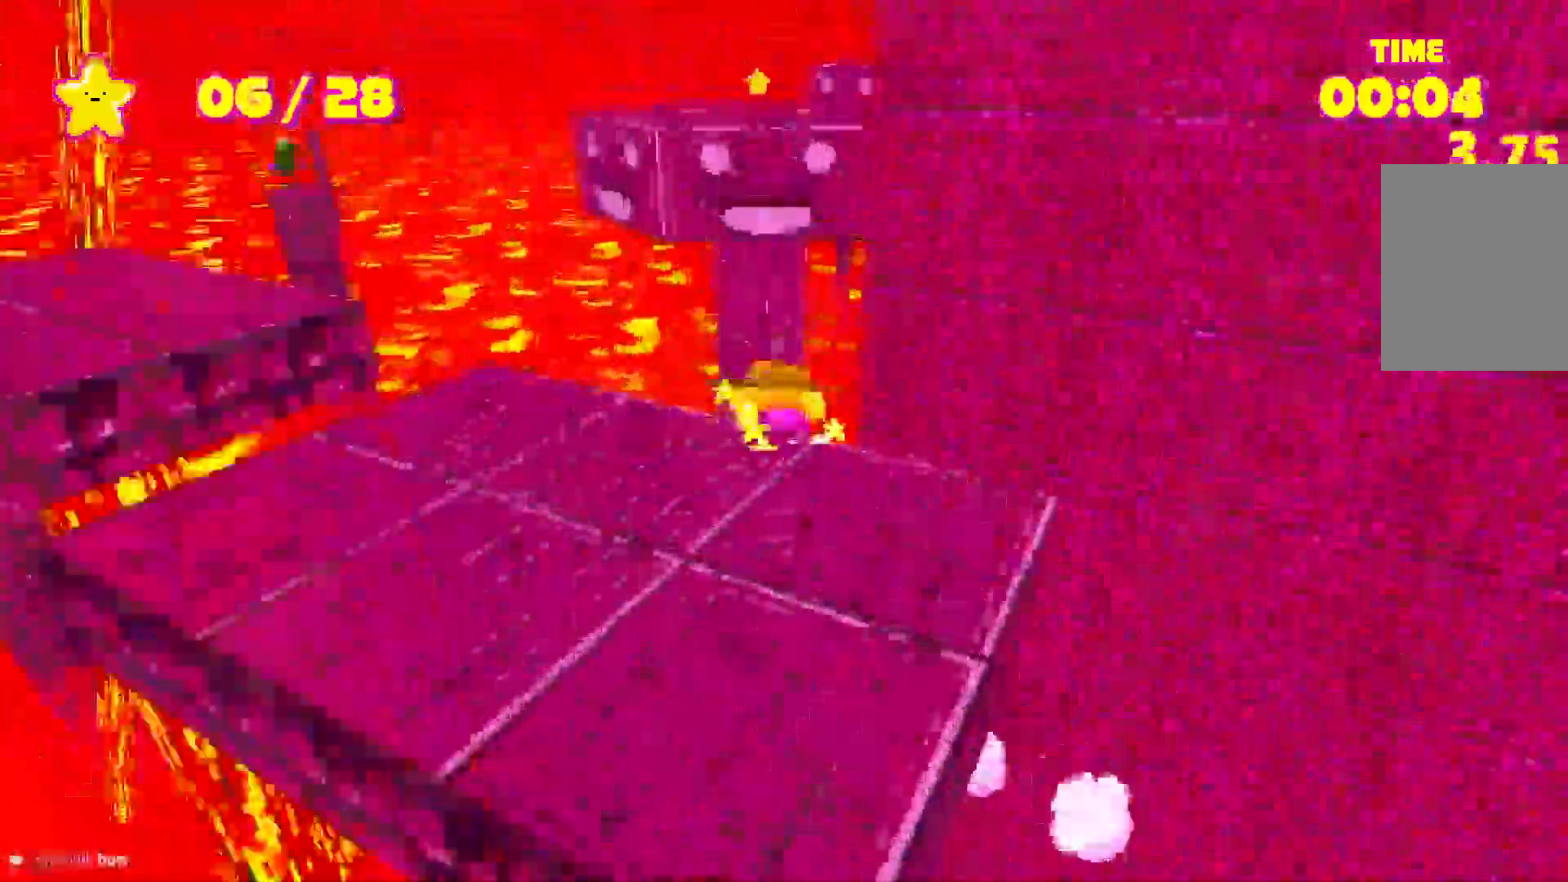
{"keys": ["shift", "w"], "events": [[450, "space", "up"]]}
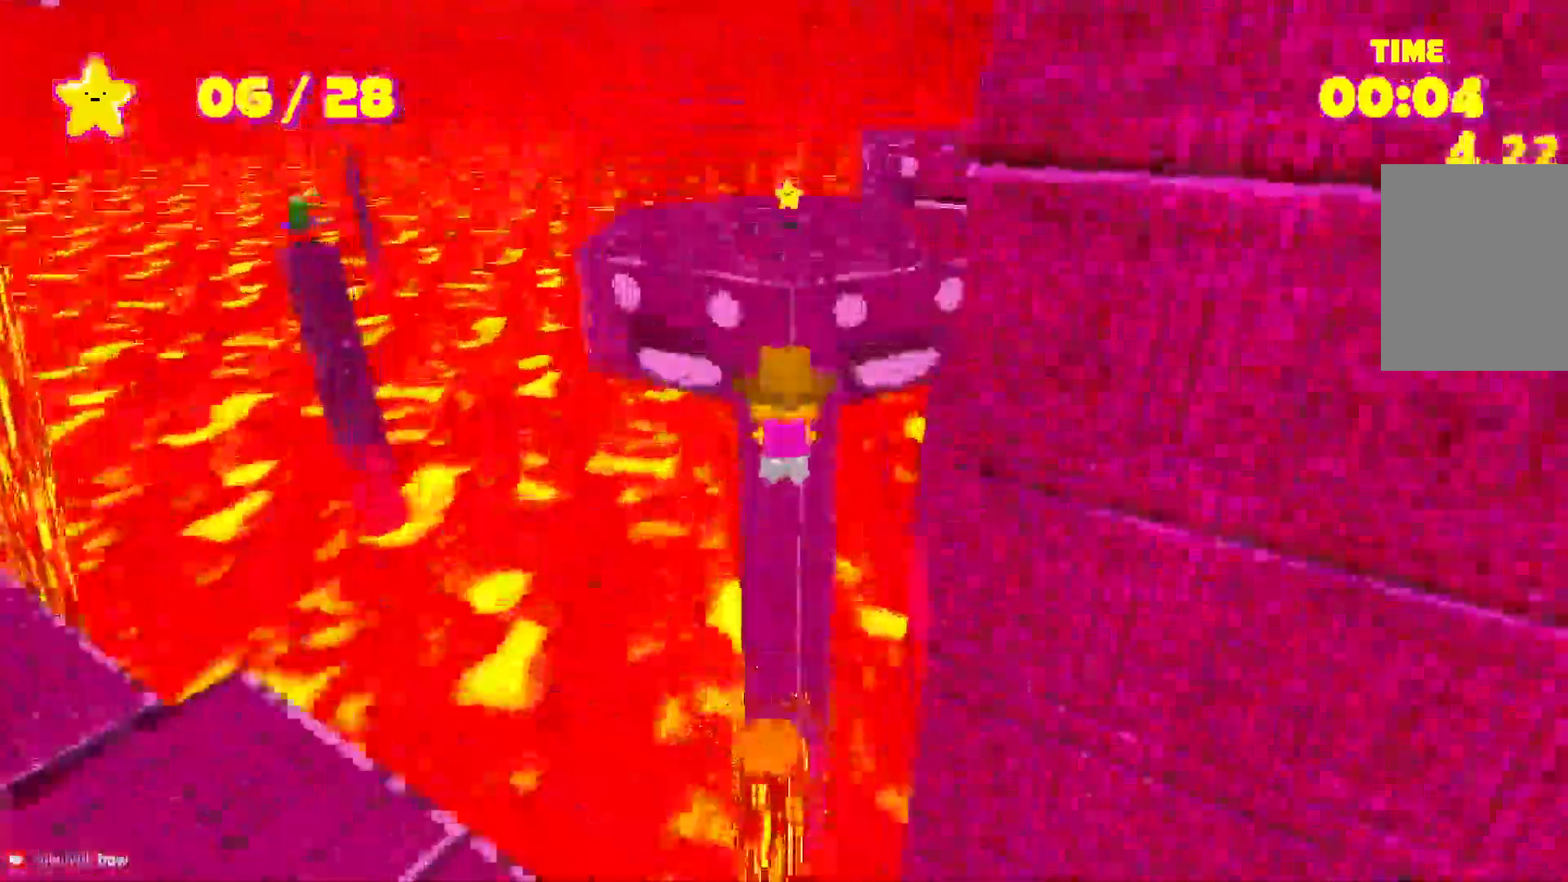
{"keys": ["shift", "w"], "events": [[133, "space", "down"], [467, "space", "up"]]}
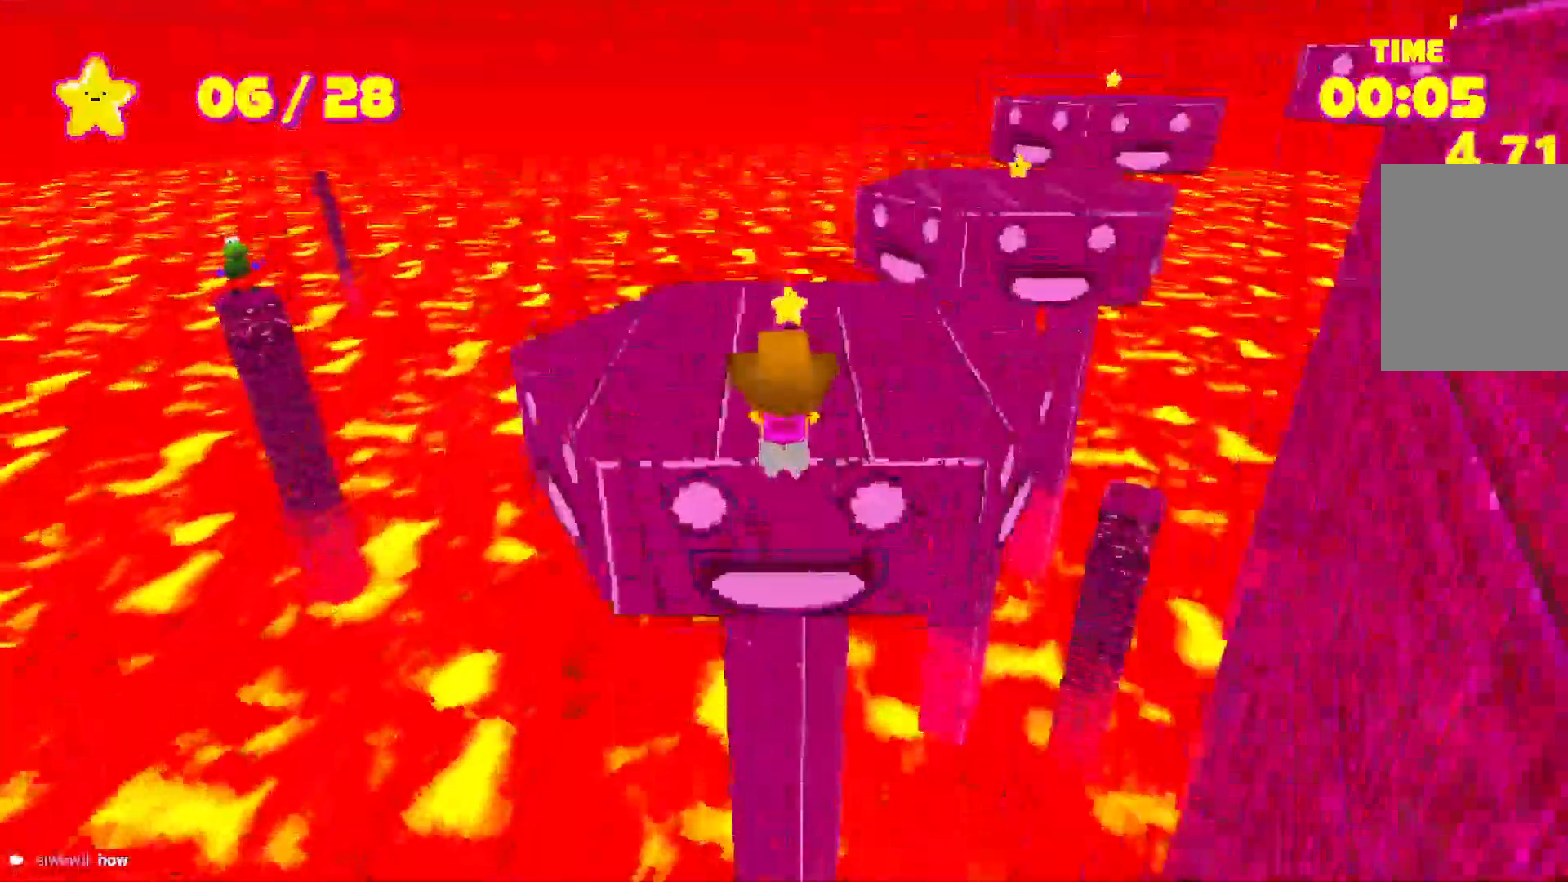
{"keys": ["shift", "w"], "events": []}
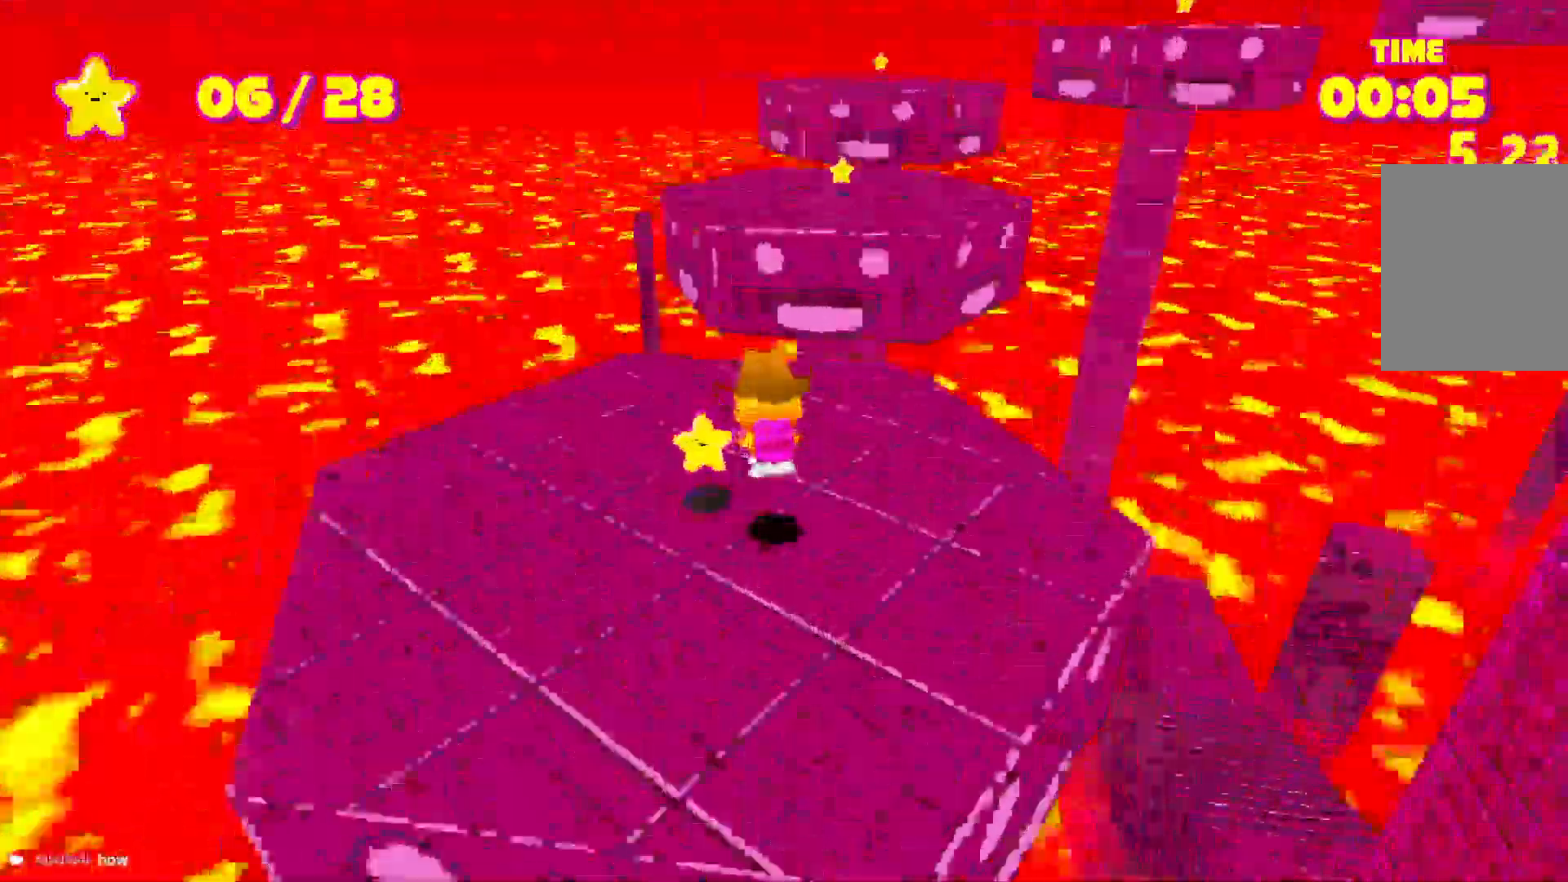
{"keys": ["shift", "w"], "events": [[150, "space", "down"], [483, "space", "up"]]}
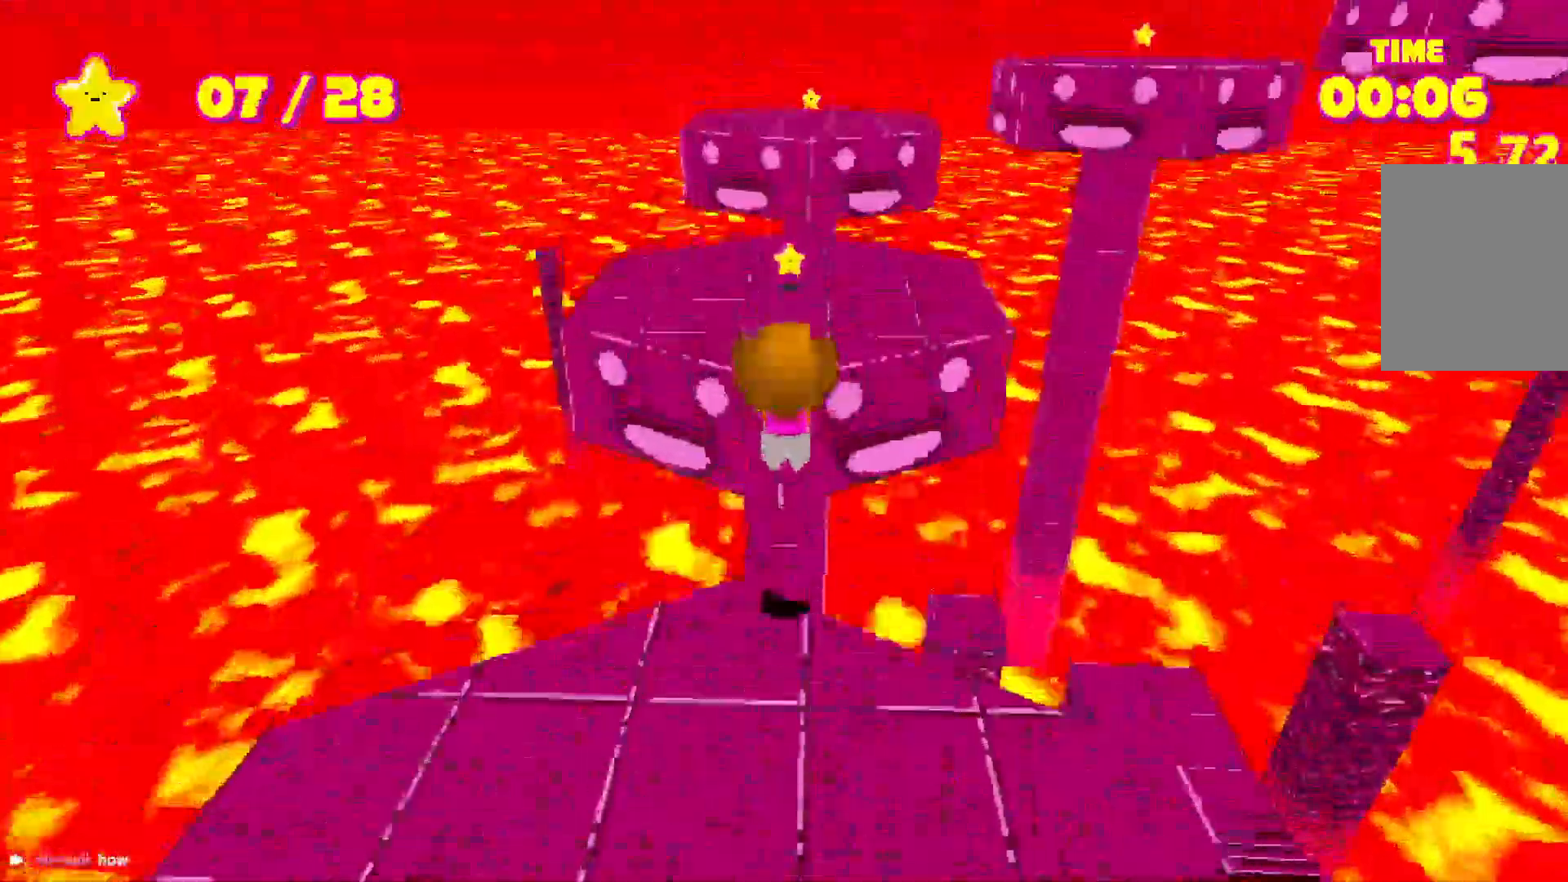
{"keys": ["shift", "w"], "events": [[183, "space", "down"], [500, "space", "up"]]}
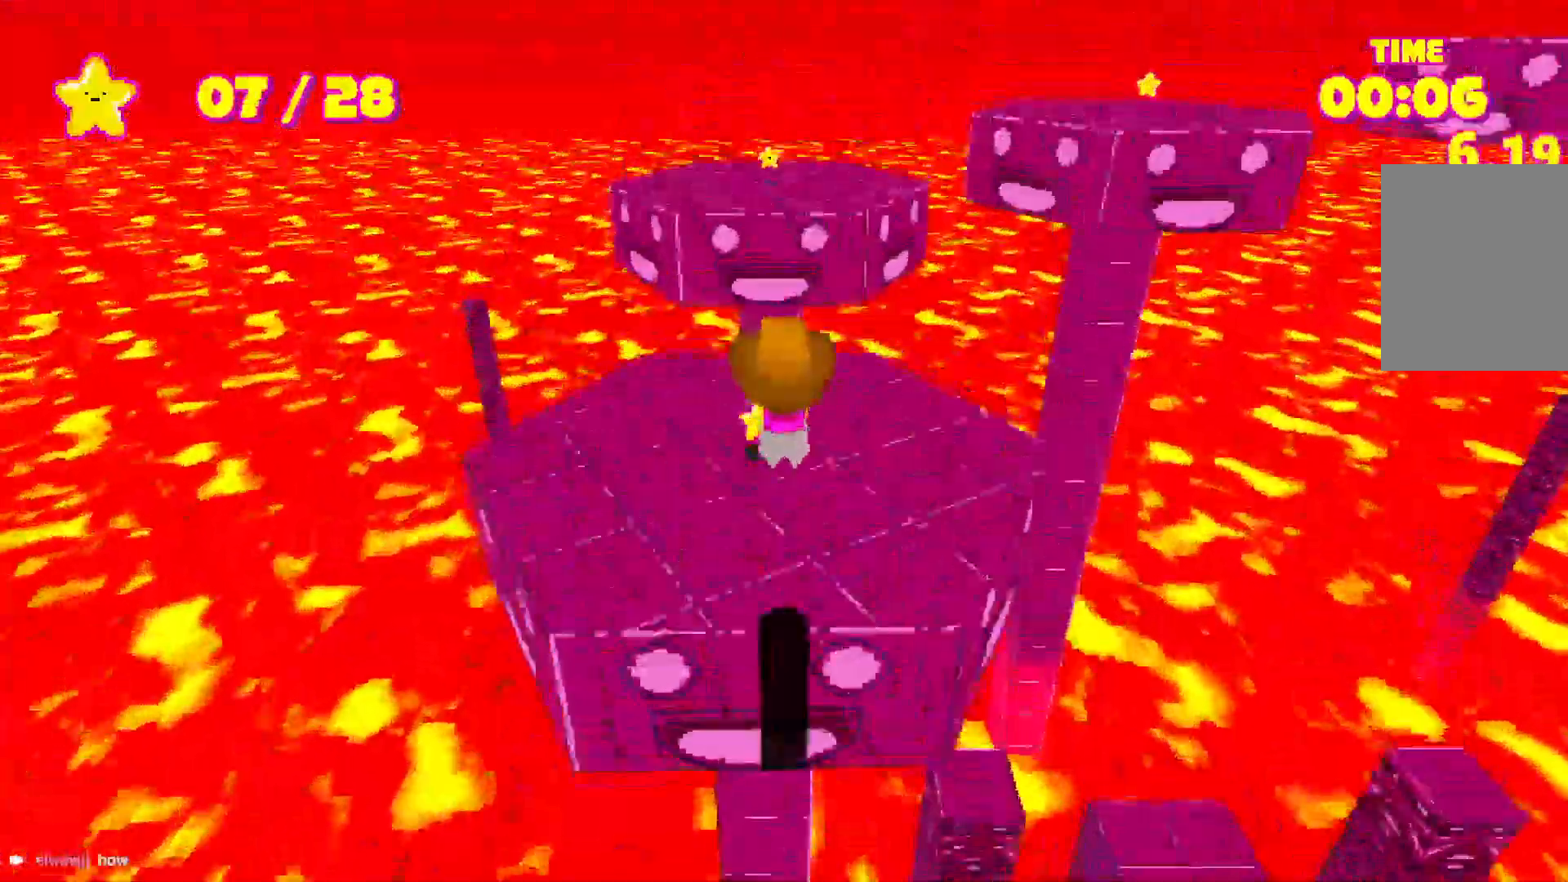
{"keys": ["shift", "w"], "events": []}
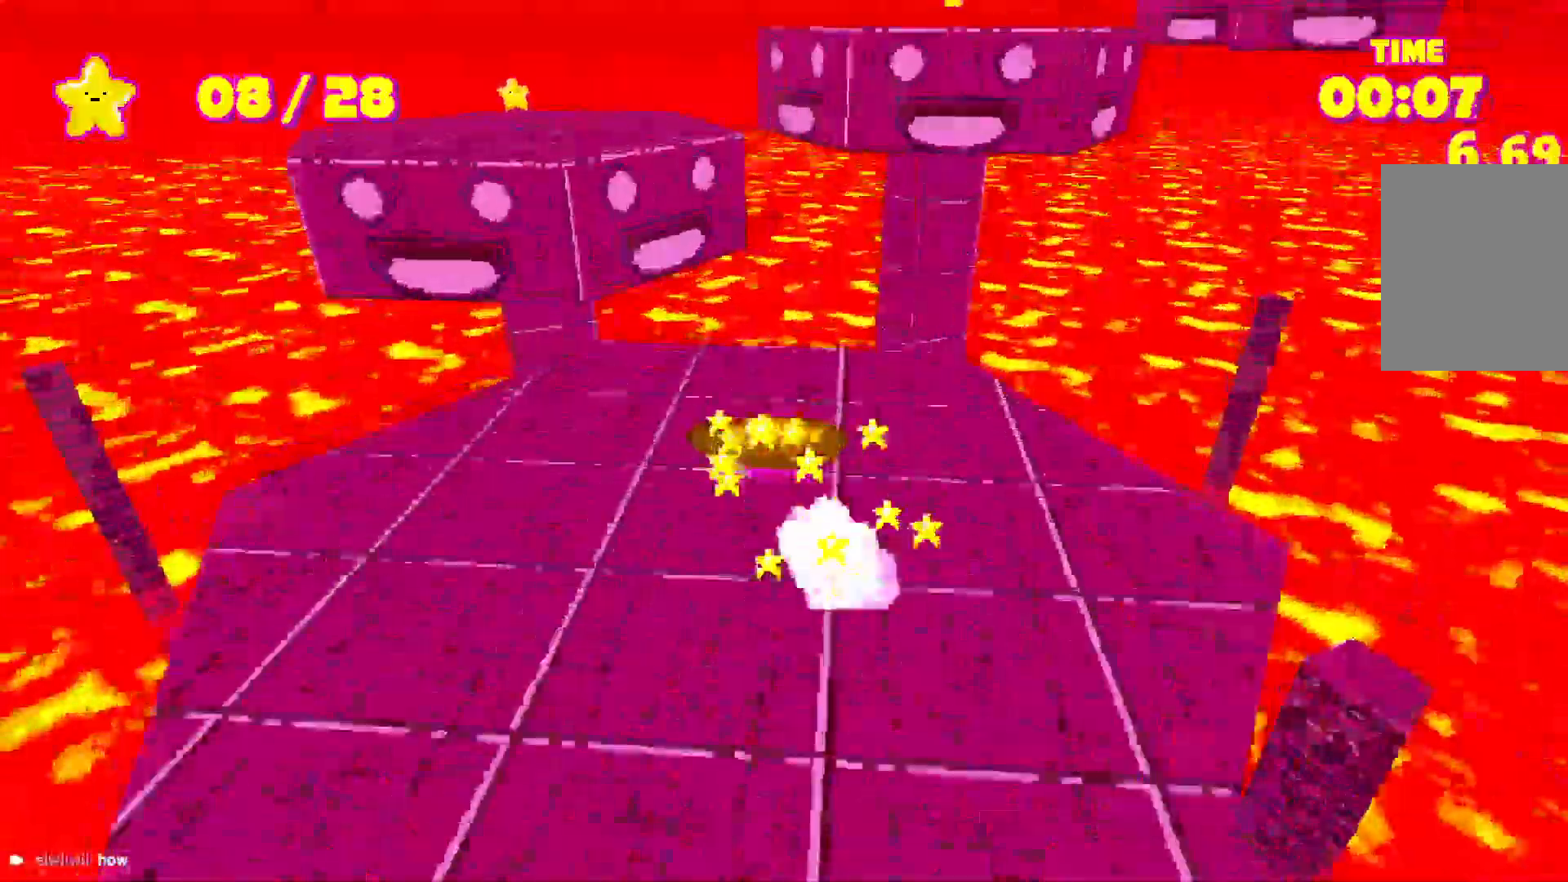
{"keys": ["shift", "w"], "events": [[300, "space", "down"], [500, "space", "up"]]}
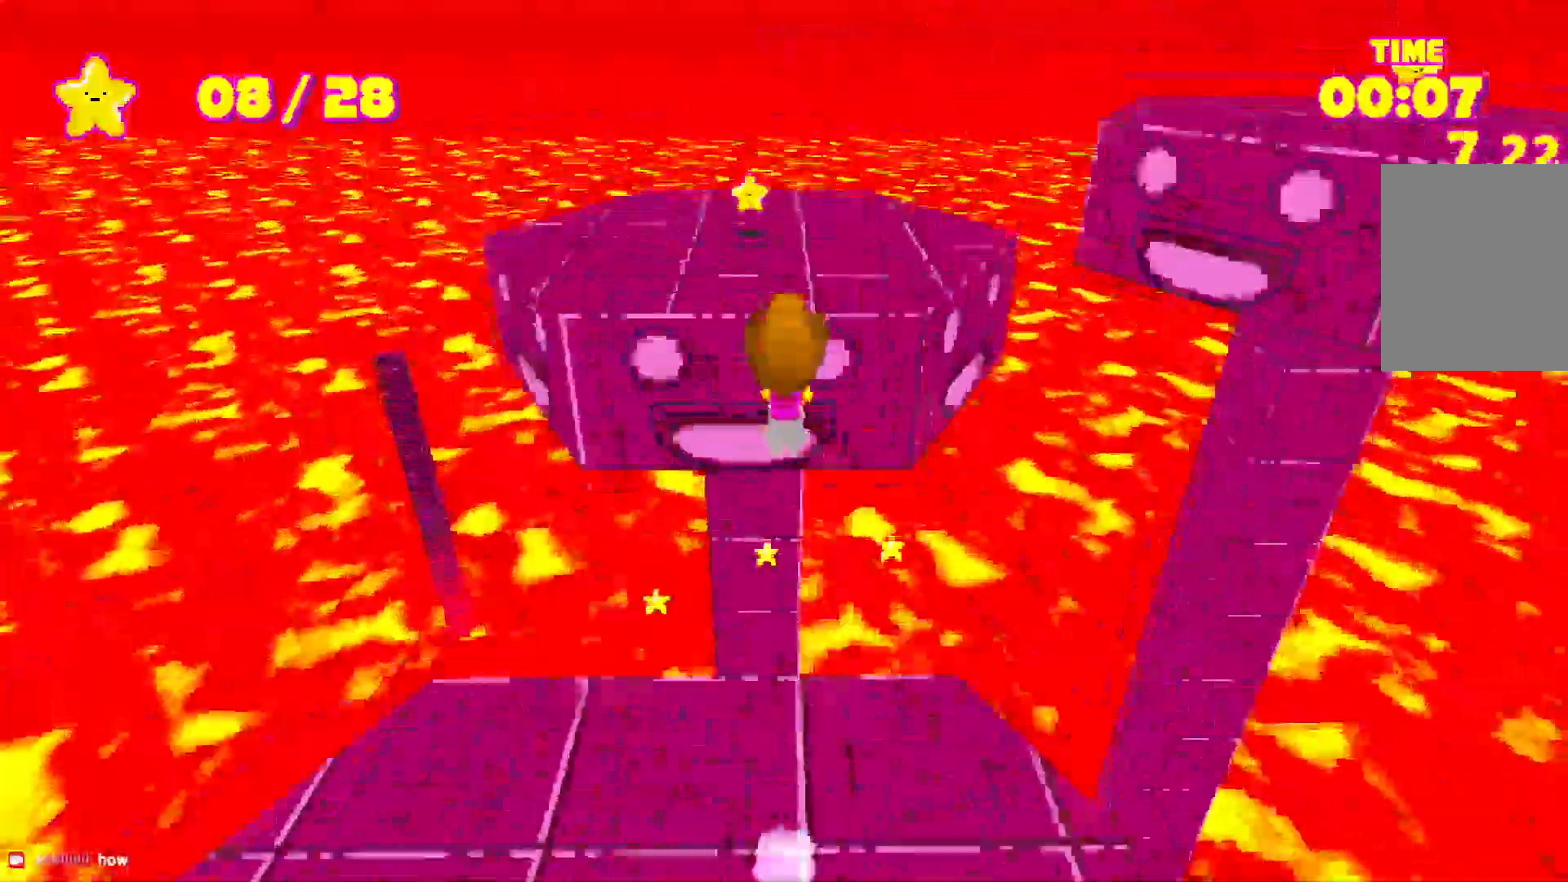
{"keys": ["shift", "w"], "events": [[133, "space", "down"], [317, "space", "up"]]}
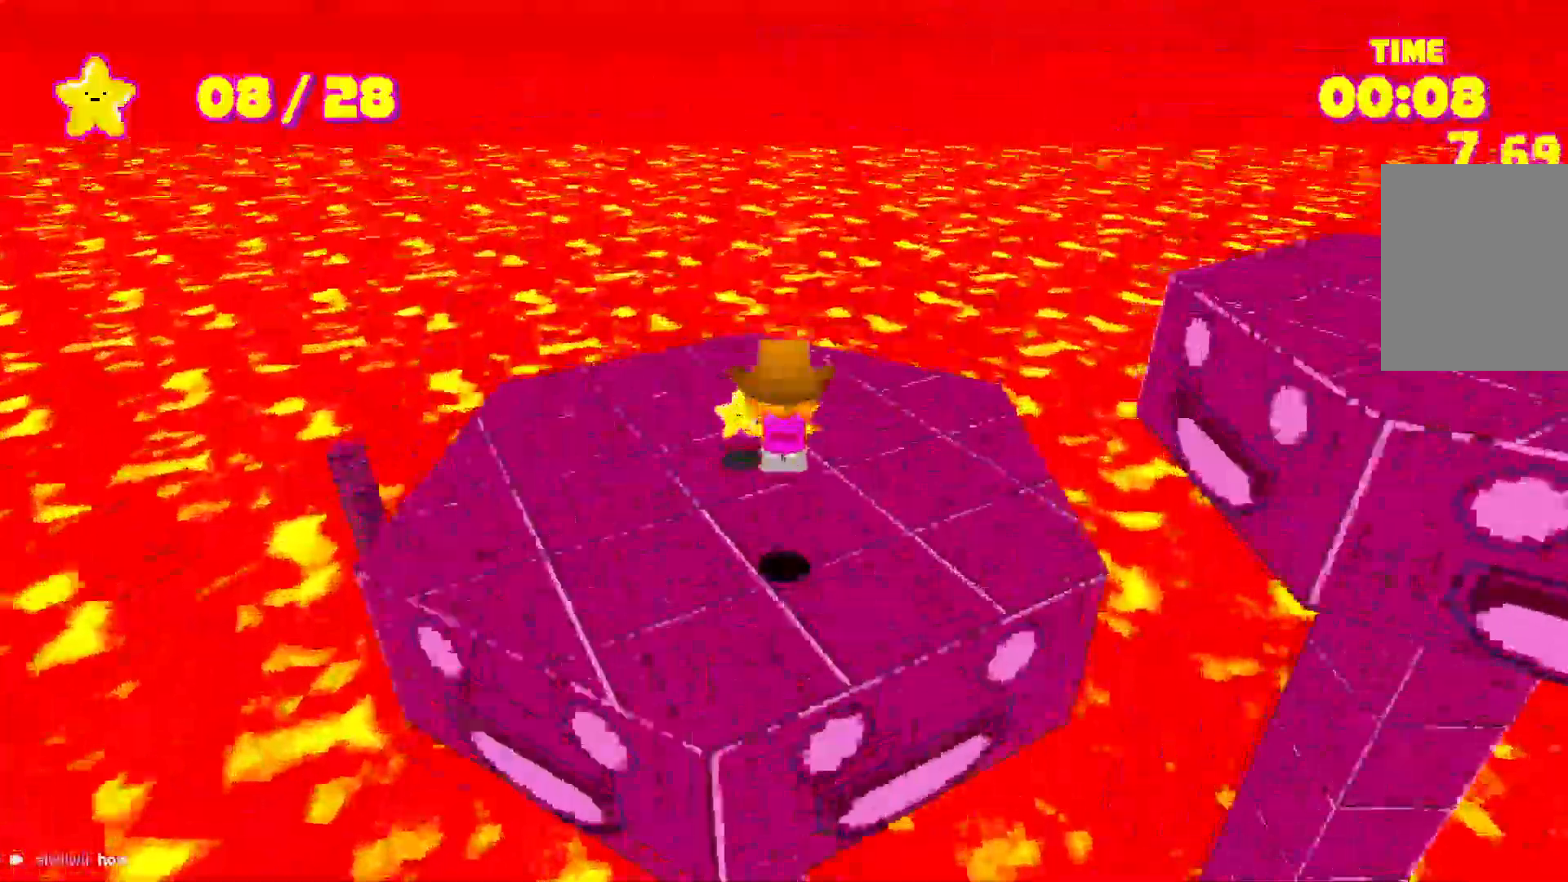
{"keys": ["shift", "space", "w"], "events": [[183, "space", "down"], [250, "space", "up"], [350, "space", "down"]]}
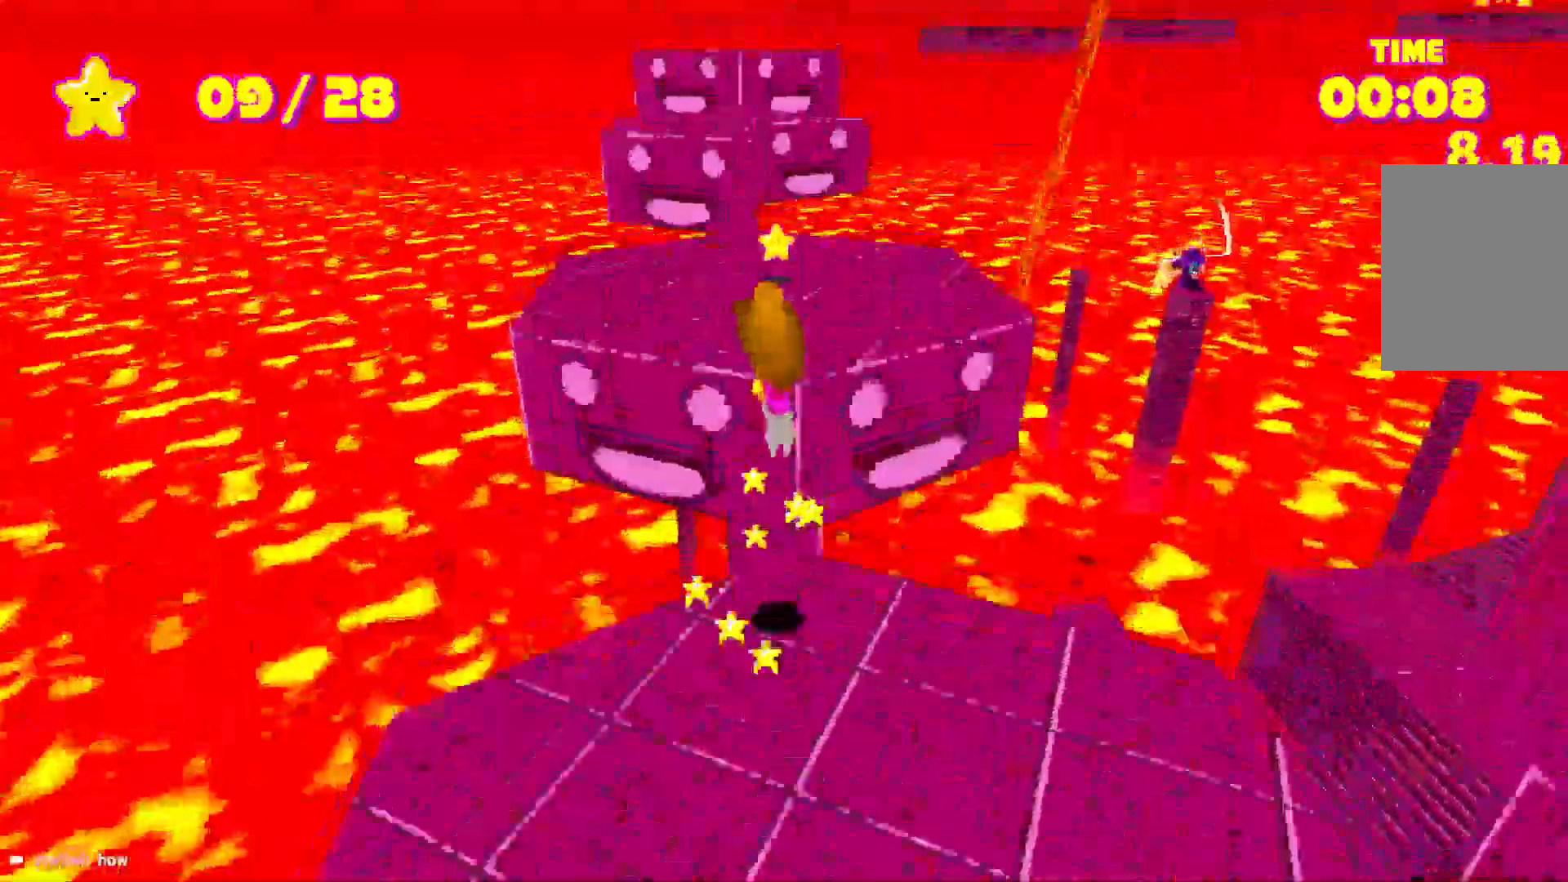
{"keys": ["shift", "w"], "events": [[383, "space", "up"]]}
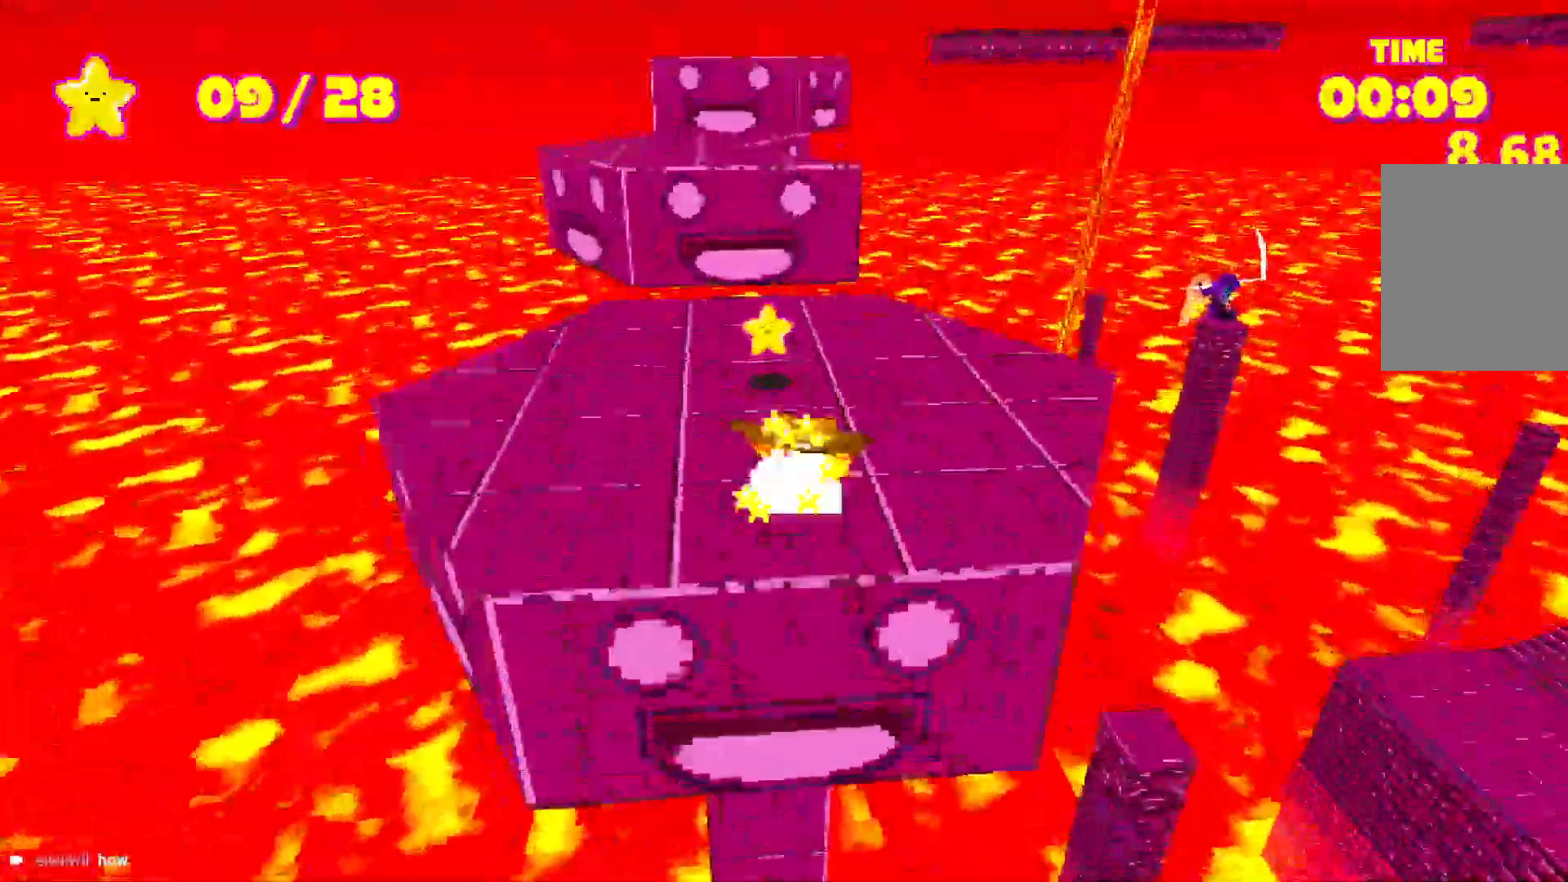
{"keys": ["shift", "space", "w"], "events": [[400, "space", "down"]]}
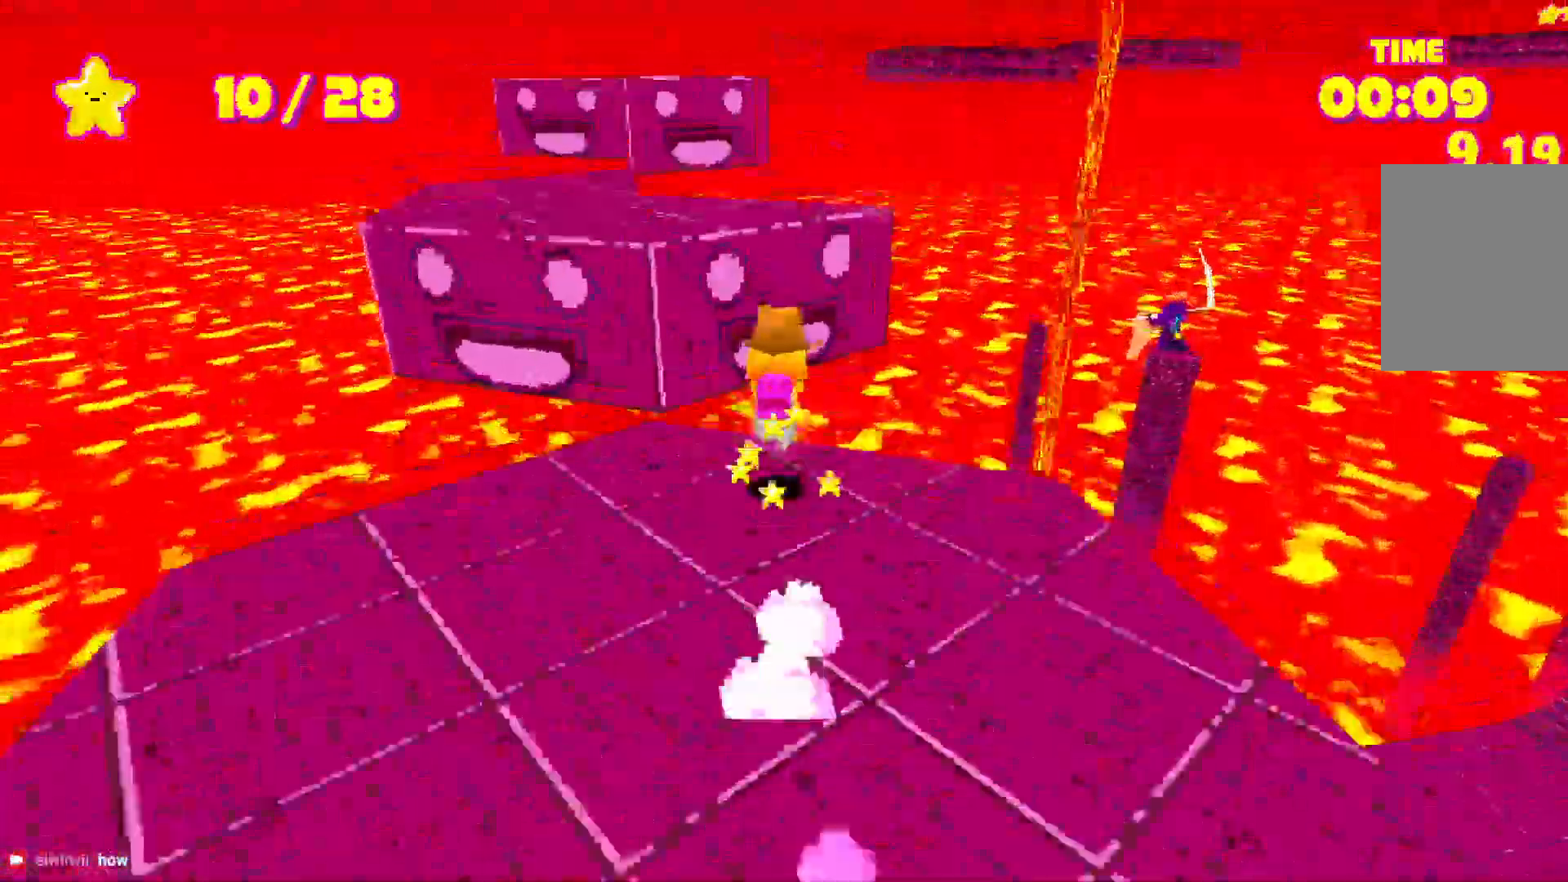
{"keys": ["shift", "w"], "events": [[250, "space", "up"]]}
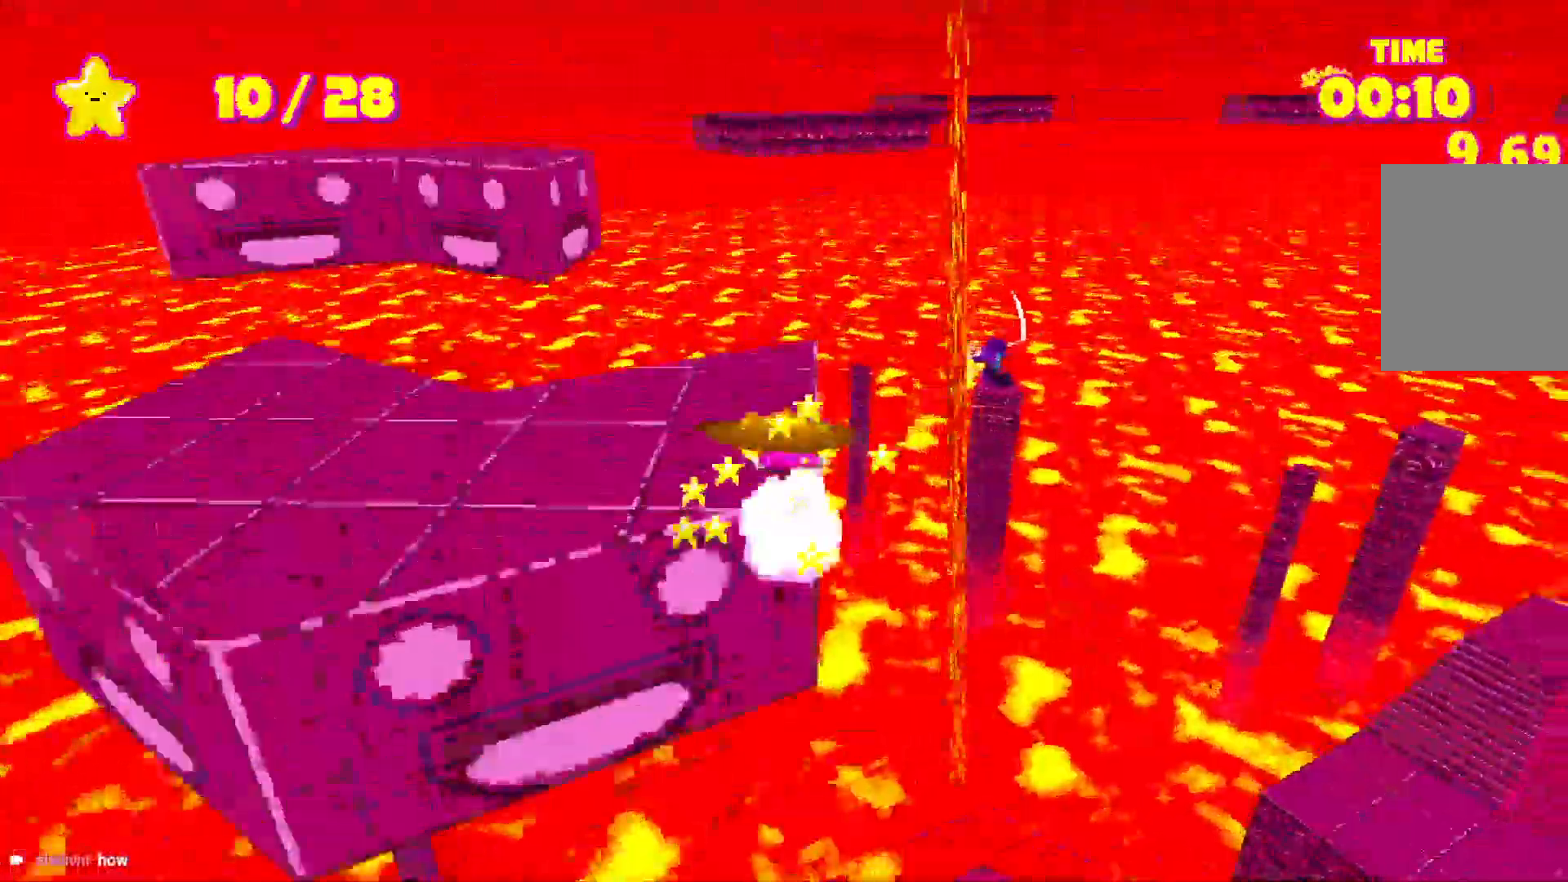
{"keys": ["shift", "space", "w"], "events": [[367, "space", "down"]]}
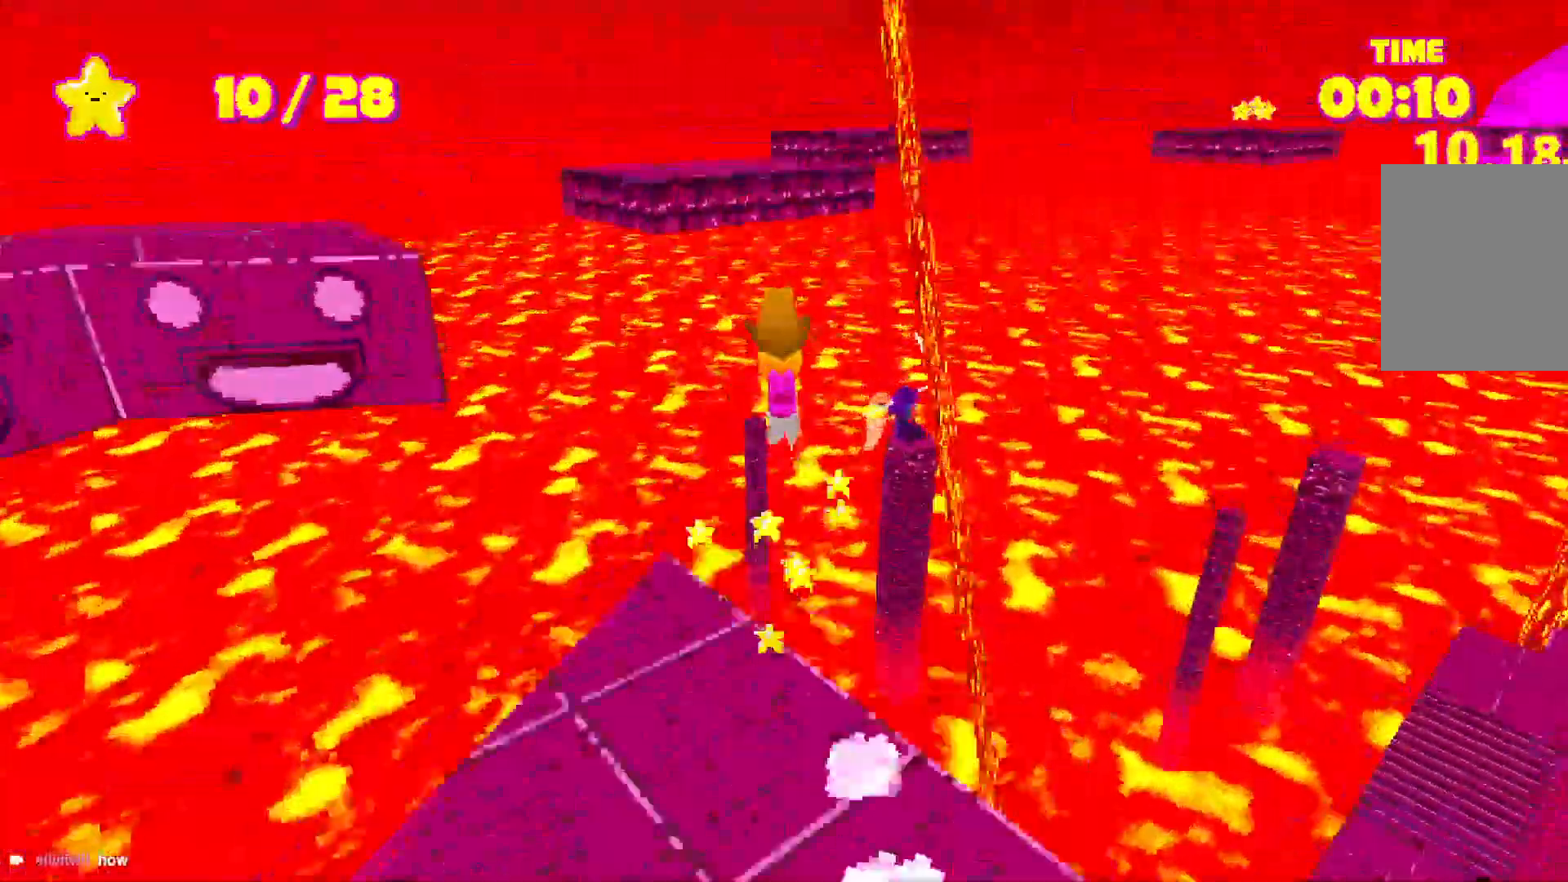
{"keys": ["shift", "space", "w"], "events": [[283, "space", "up"], [417, "space", "down"]]}
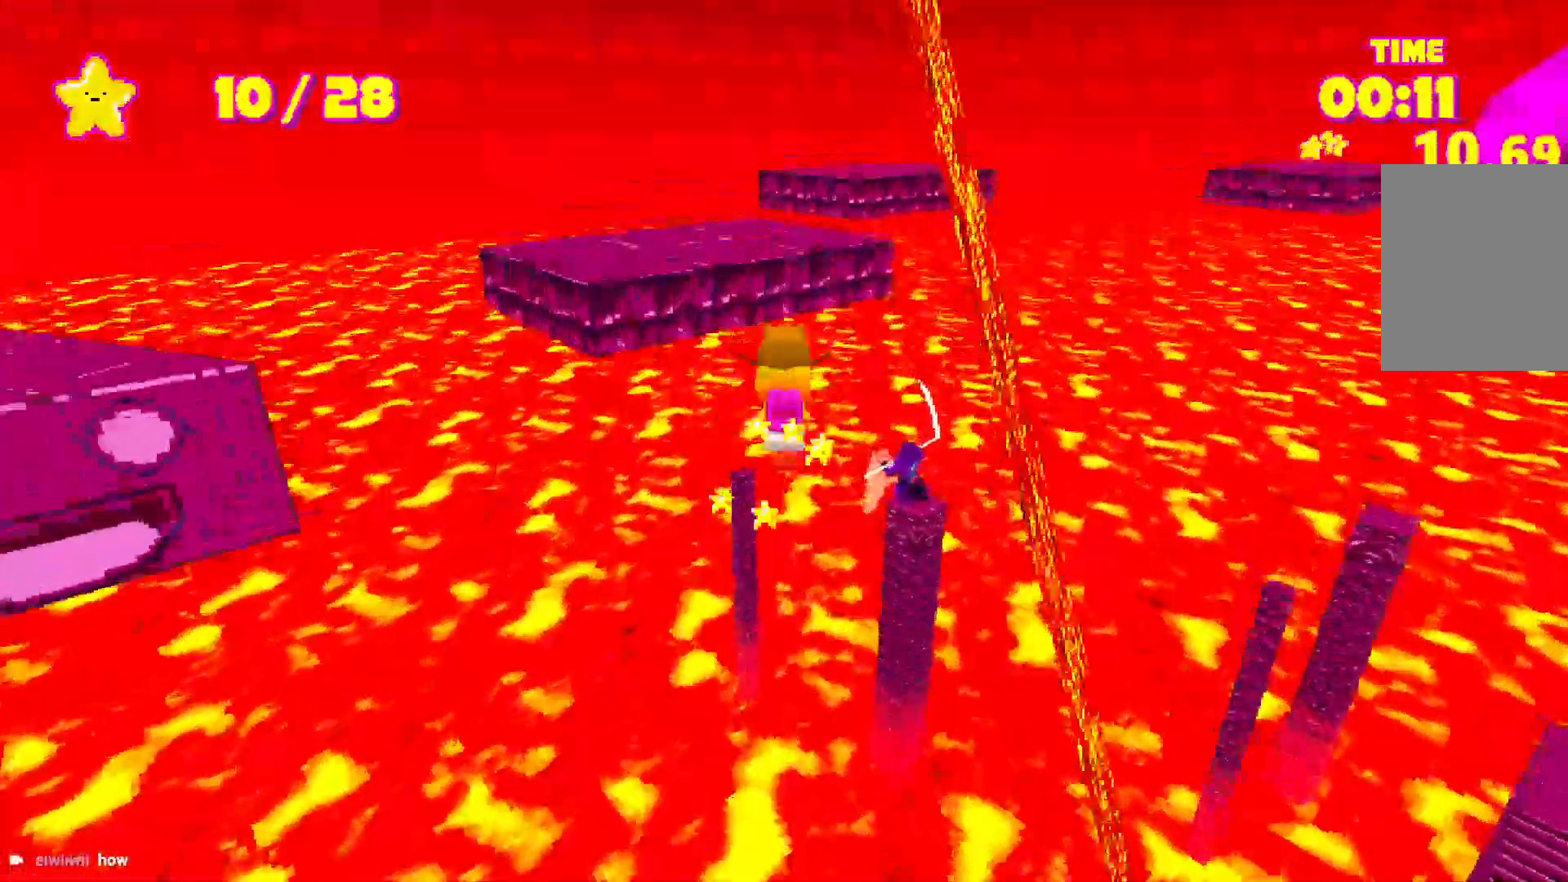
{"keys": ["shift", "w"], "events": [[483, "space", "up"]]}
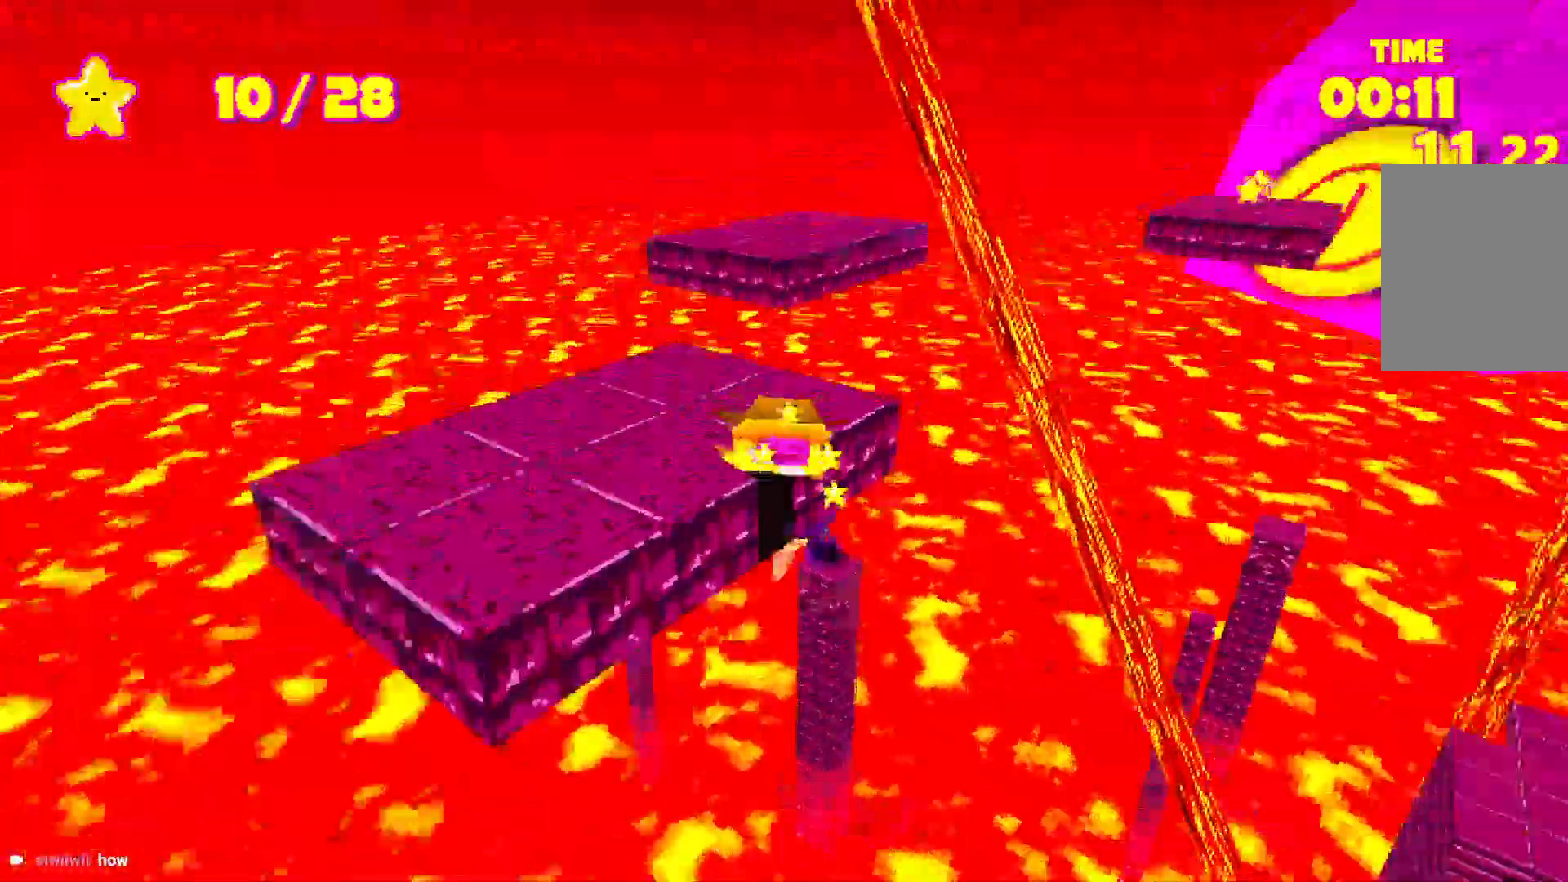
{"keys": ["shift", "space", "w"], "events": [[450, "space", "down"]]}